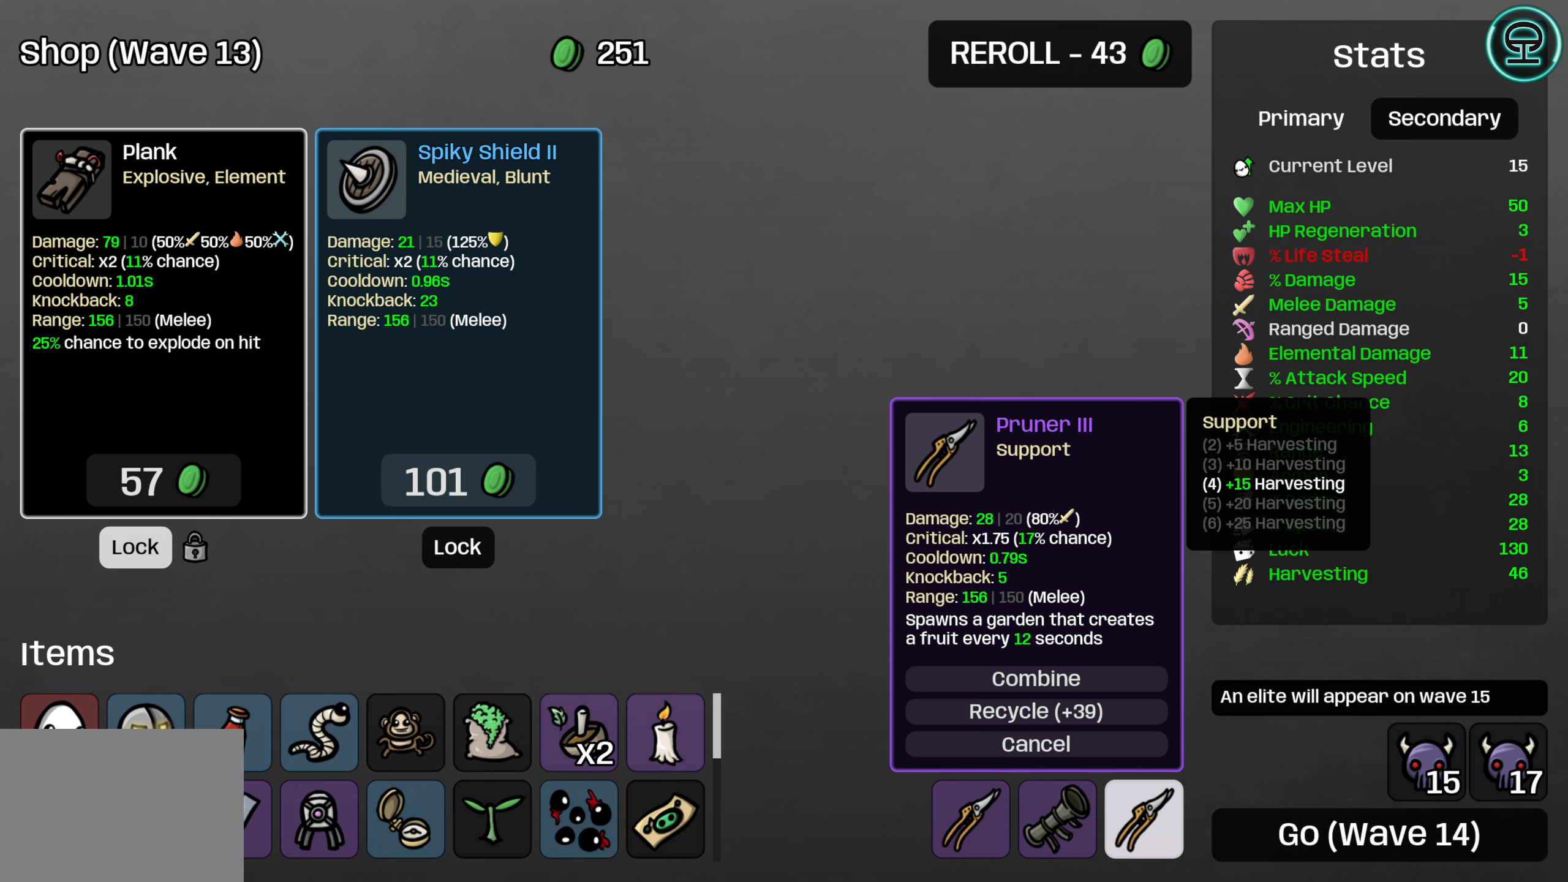
Gameplay with a controller (Xbox layout); each line is a JSON object with the inputs held at the frame after it. "events" lists button and stick changes between this image and that frame as [ms after this image, input, new state], when the widget could be followed in between. Not read: L3 R3 right_stick.
{"buttons": [], "left_stick": "center", "events": []}
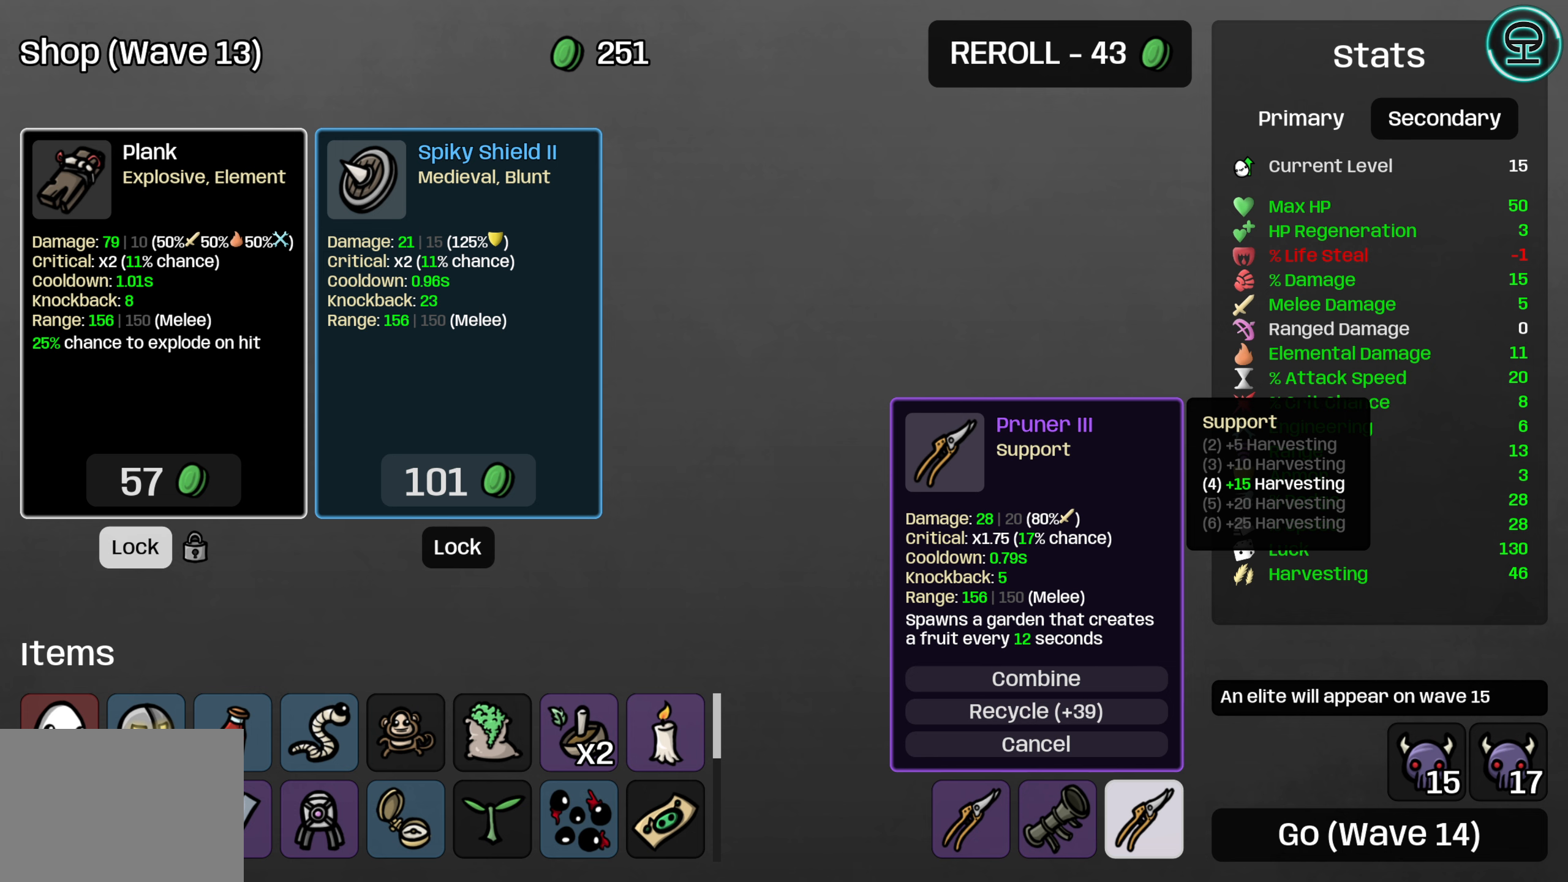
{"buttons": [], "left_stick": "center", "events": []}
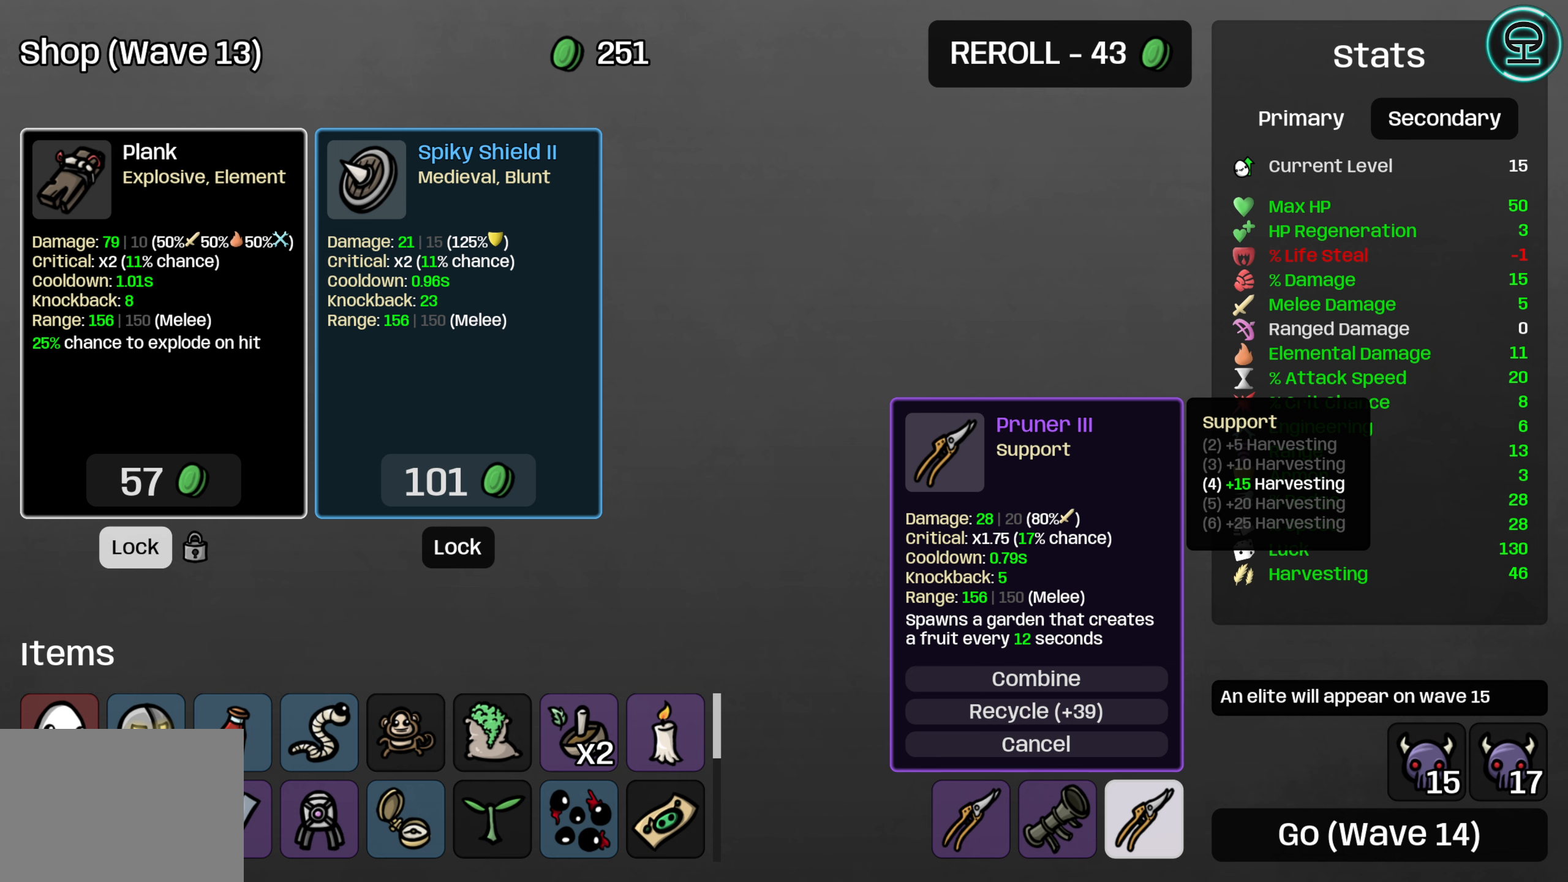
{"buttons": [], "left_stick": "center", "events": [[233, "DPAD_UP", "down"], [317, "DPAD_UP", "up"]]}
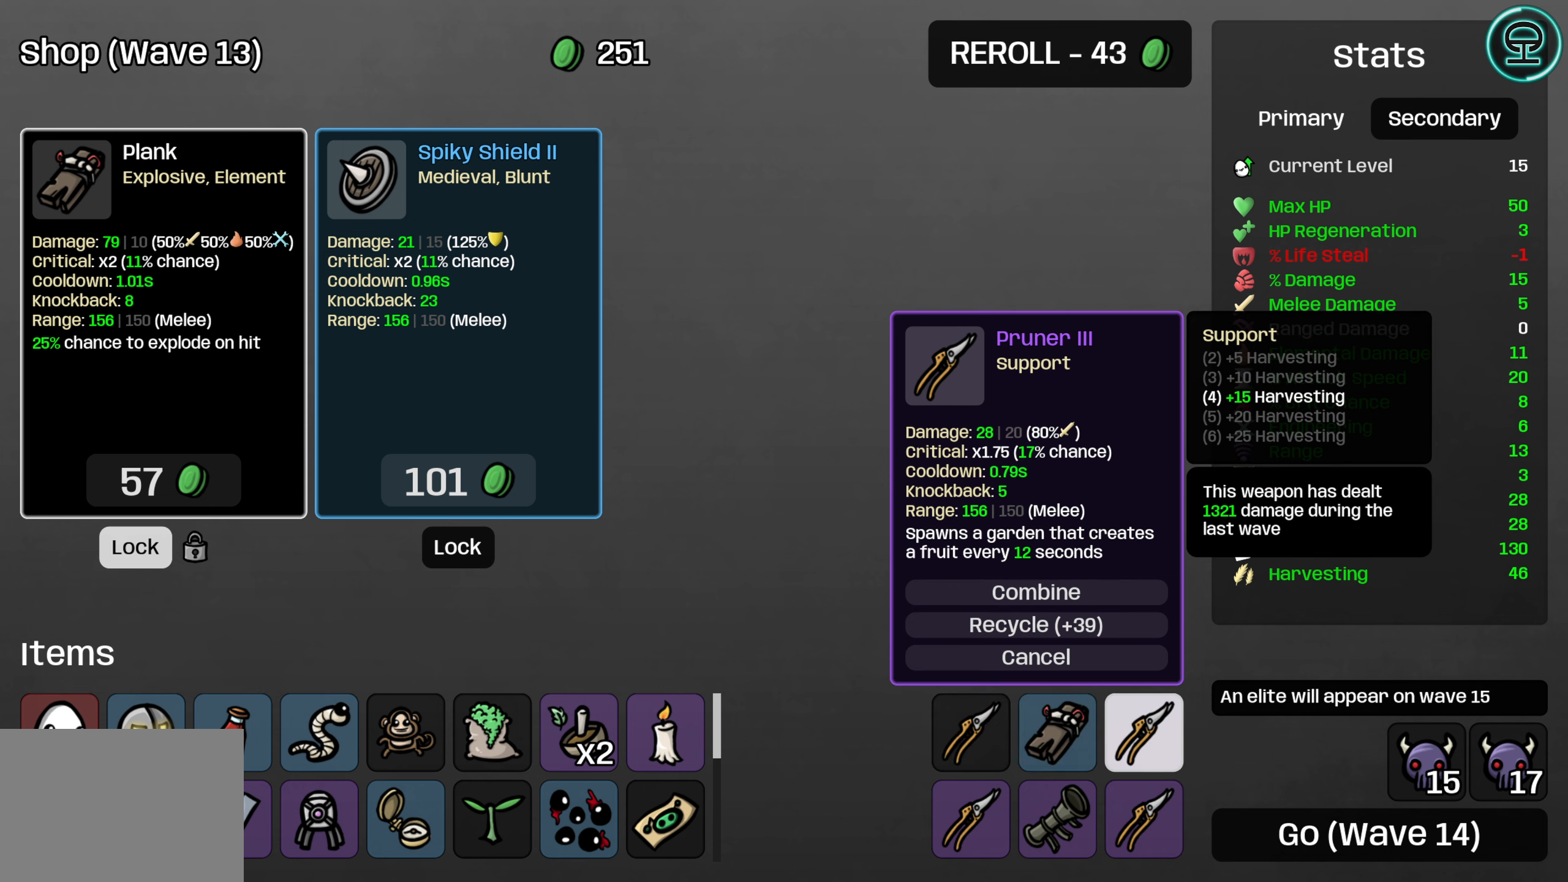
{"buttons": [], "left_stick": "center", "events": [[250, "DPAD_LEFT", "down"], [400, "DPAD_LEFT", "up"]]}
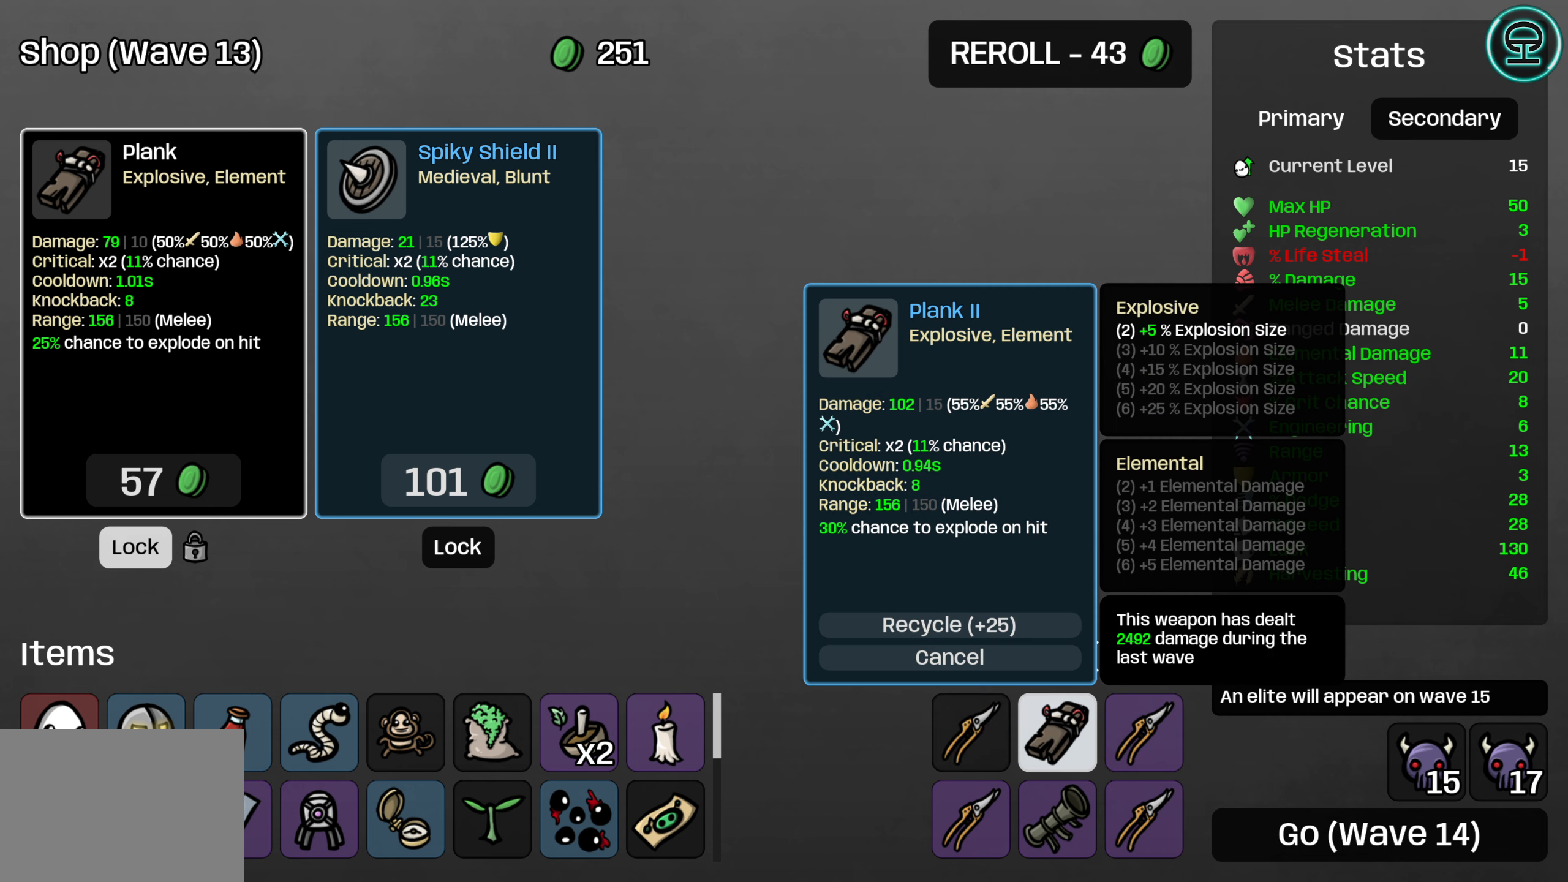
{"buttons": [], "left_stick": "center", "events": [[233, "DPAD_LEFT", "down"], [350, "DPAD_LEFT", "up"]]}
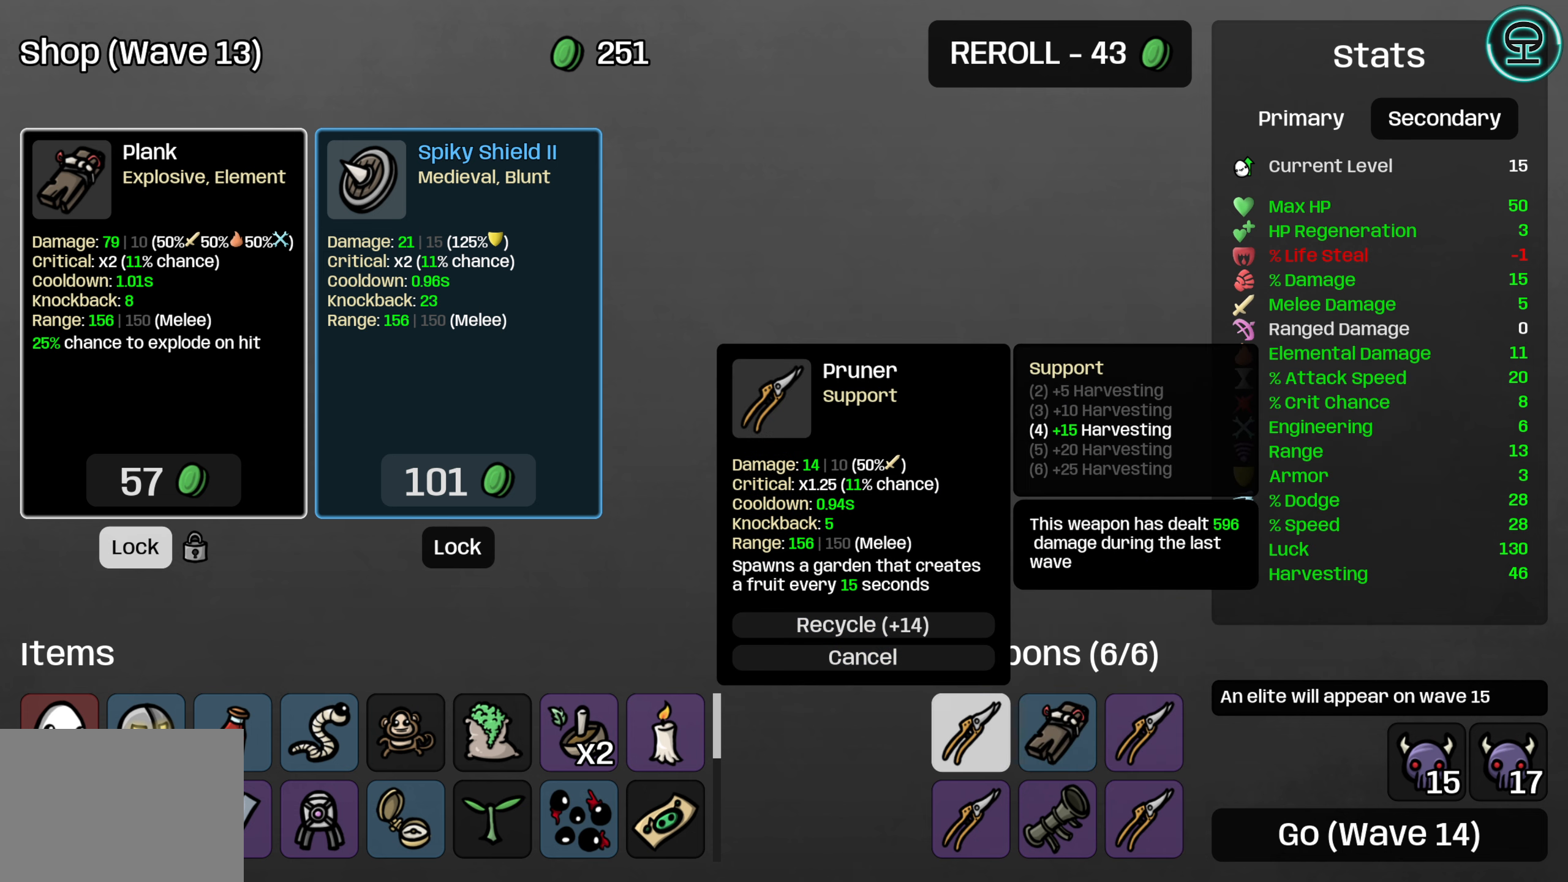
{"buttons": [], "left_stick": "center", "events": [[217, "DPAD_DOWN", "down"], [350, "DPAD_DOWN", "up"]]}
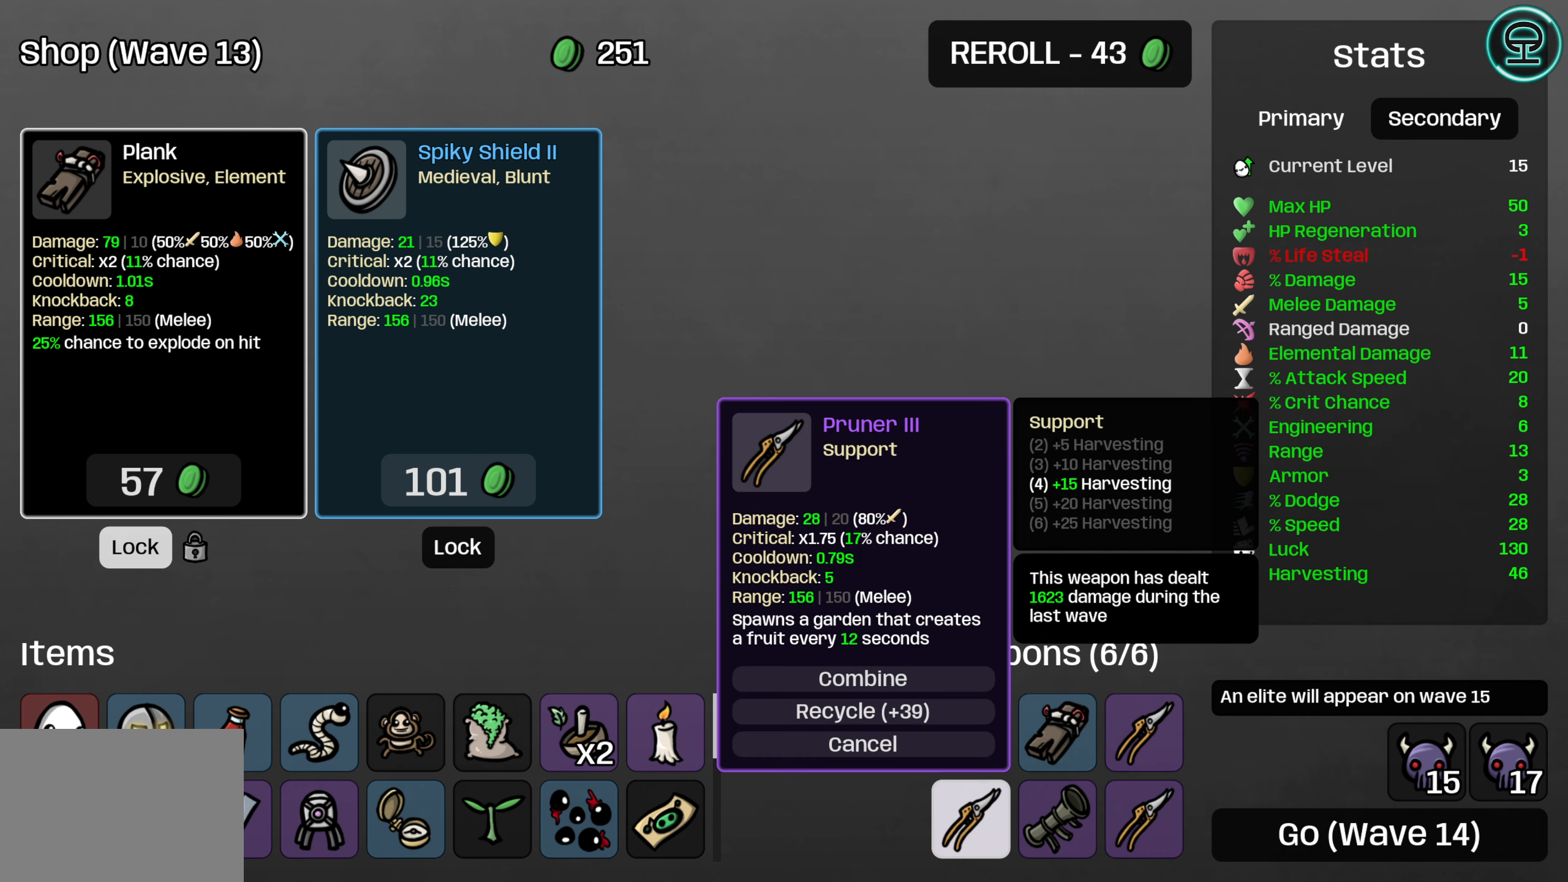
{"buttons": [], "left_stick": "center", "events": []}
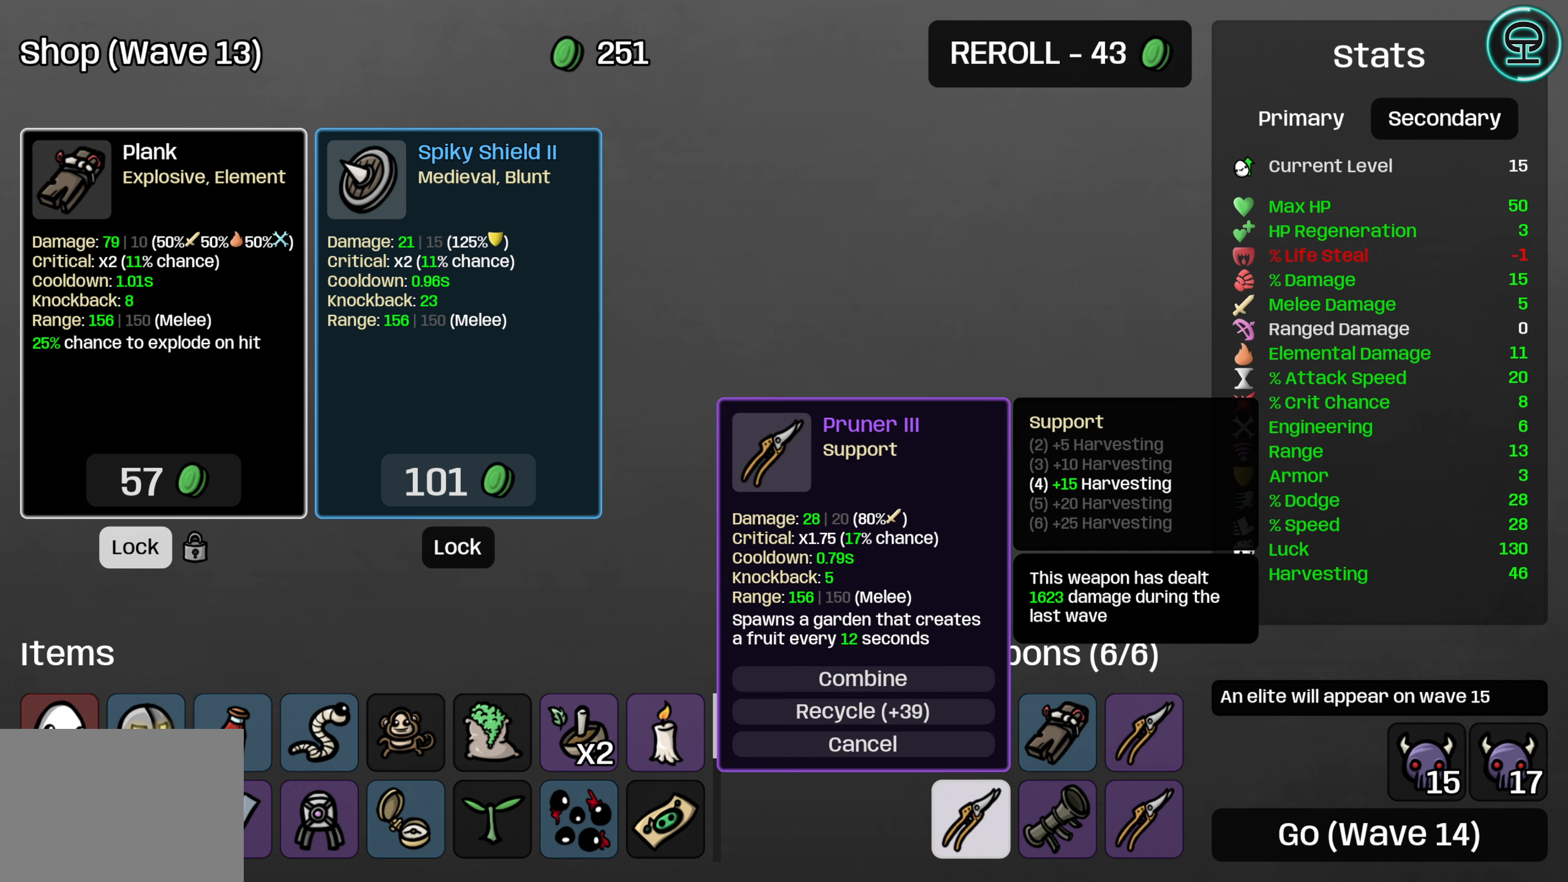
{"buttons": [], "left_stick": "center", "events": []}
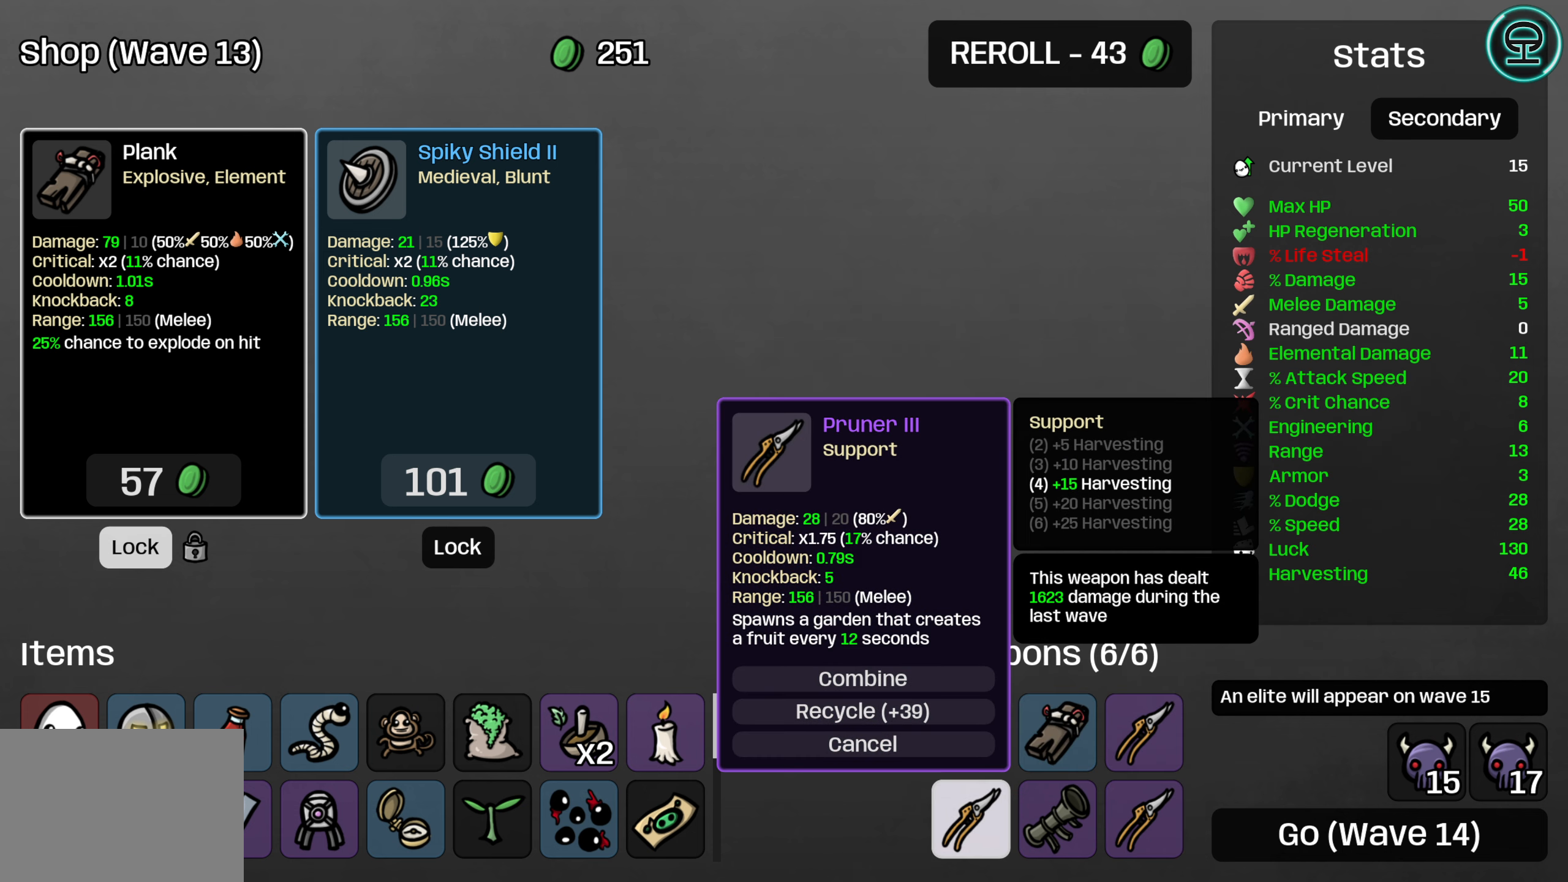
{"buttons": [], "left_stick": "center", "events": []}
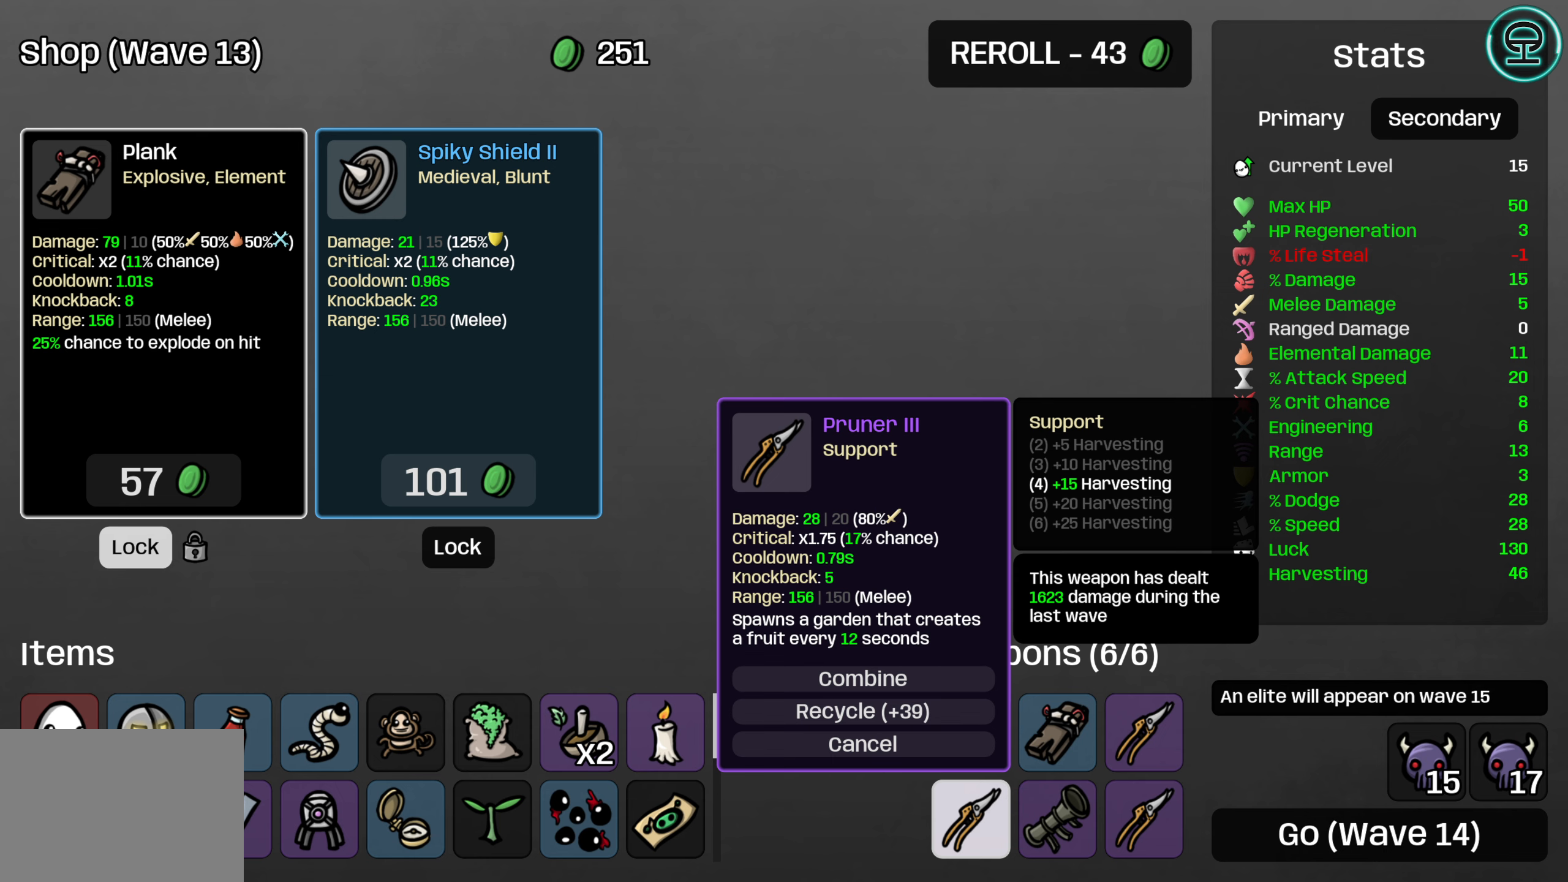
{"buttons": [], "left_stick": "center", "events": []}
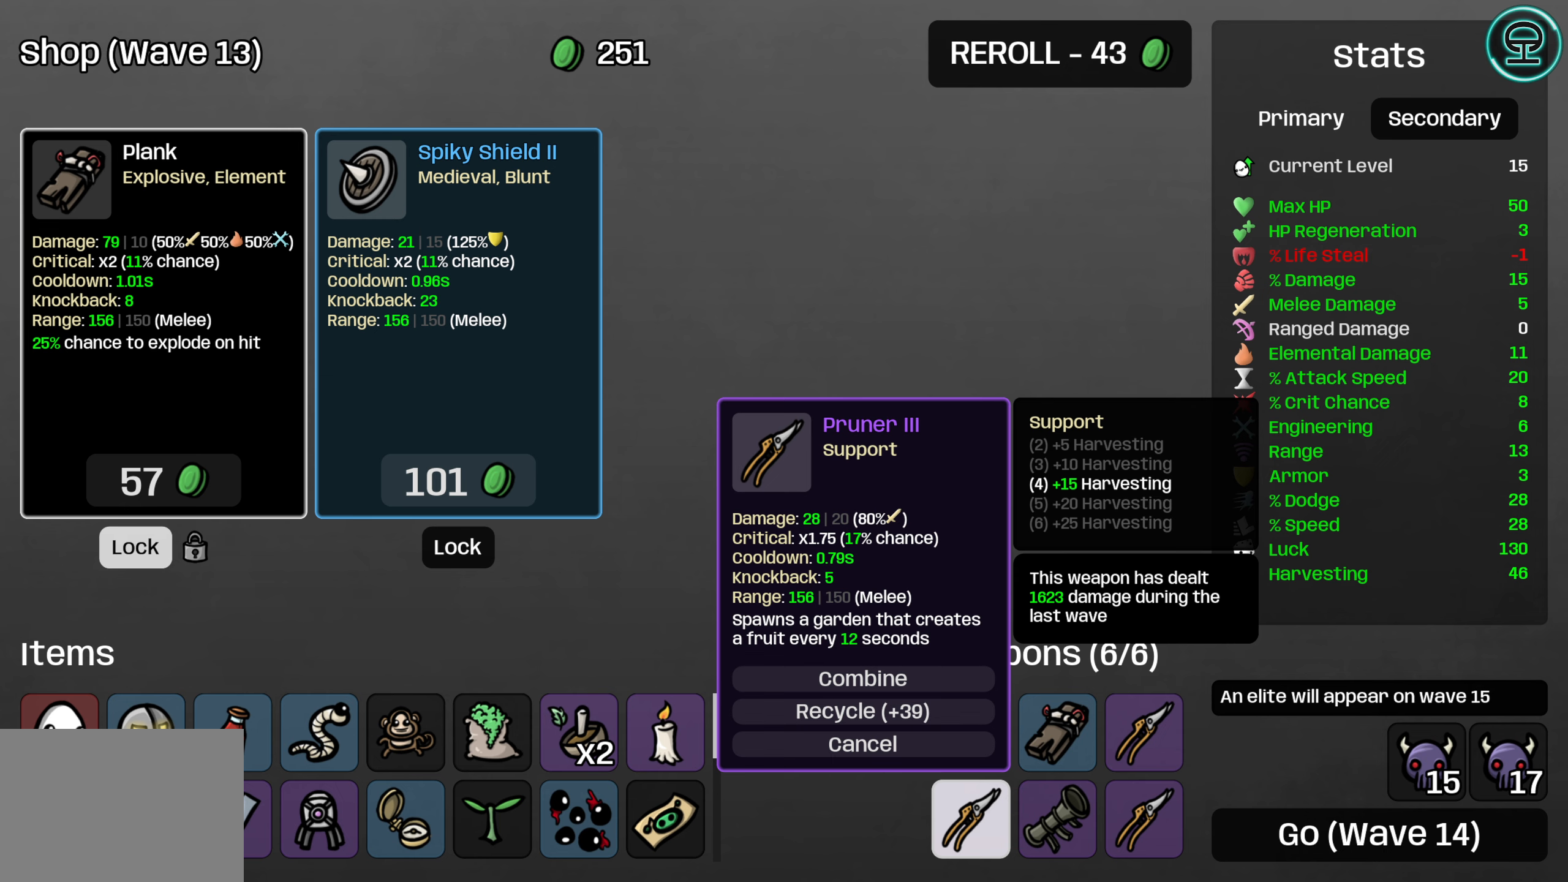
{"buttons": [], "left_stick": "center", "events": []}
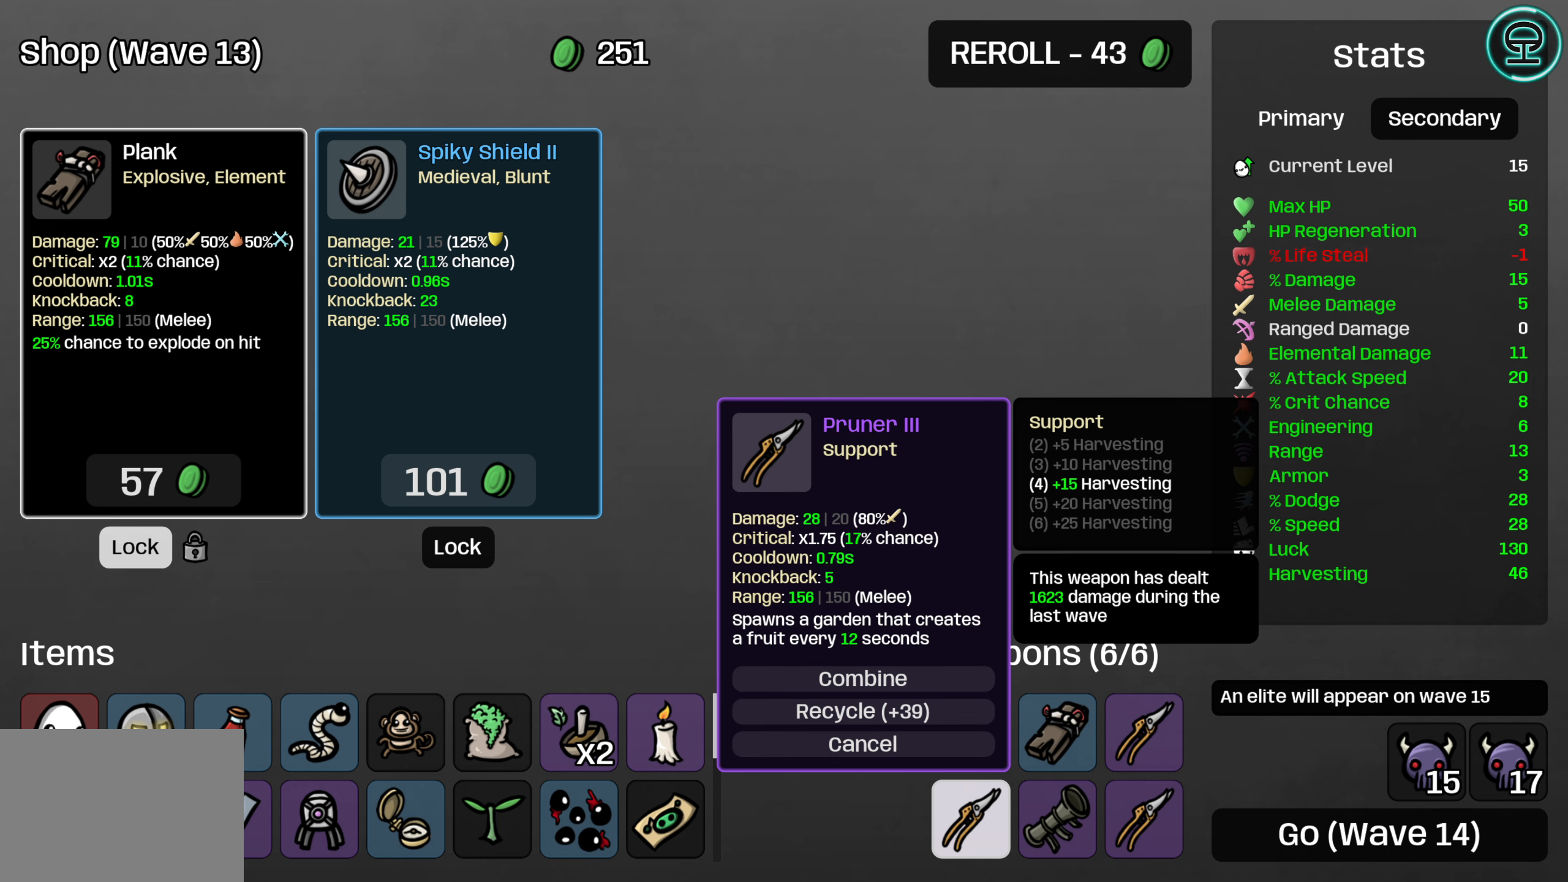
{"buttons": ["A"], "left_stick": "center", "events": [[450, "A", "down"]]}
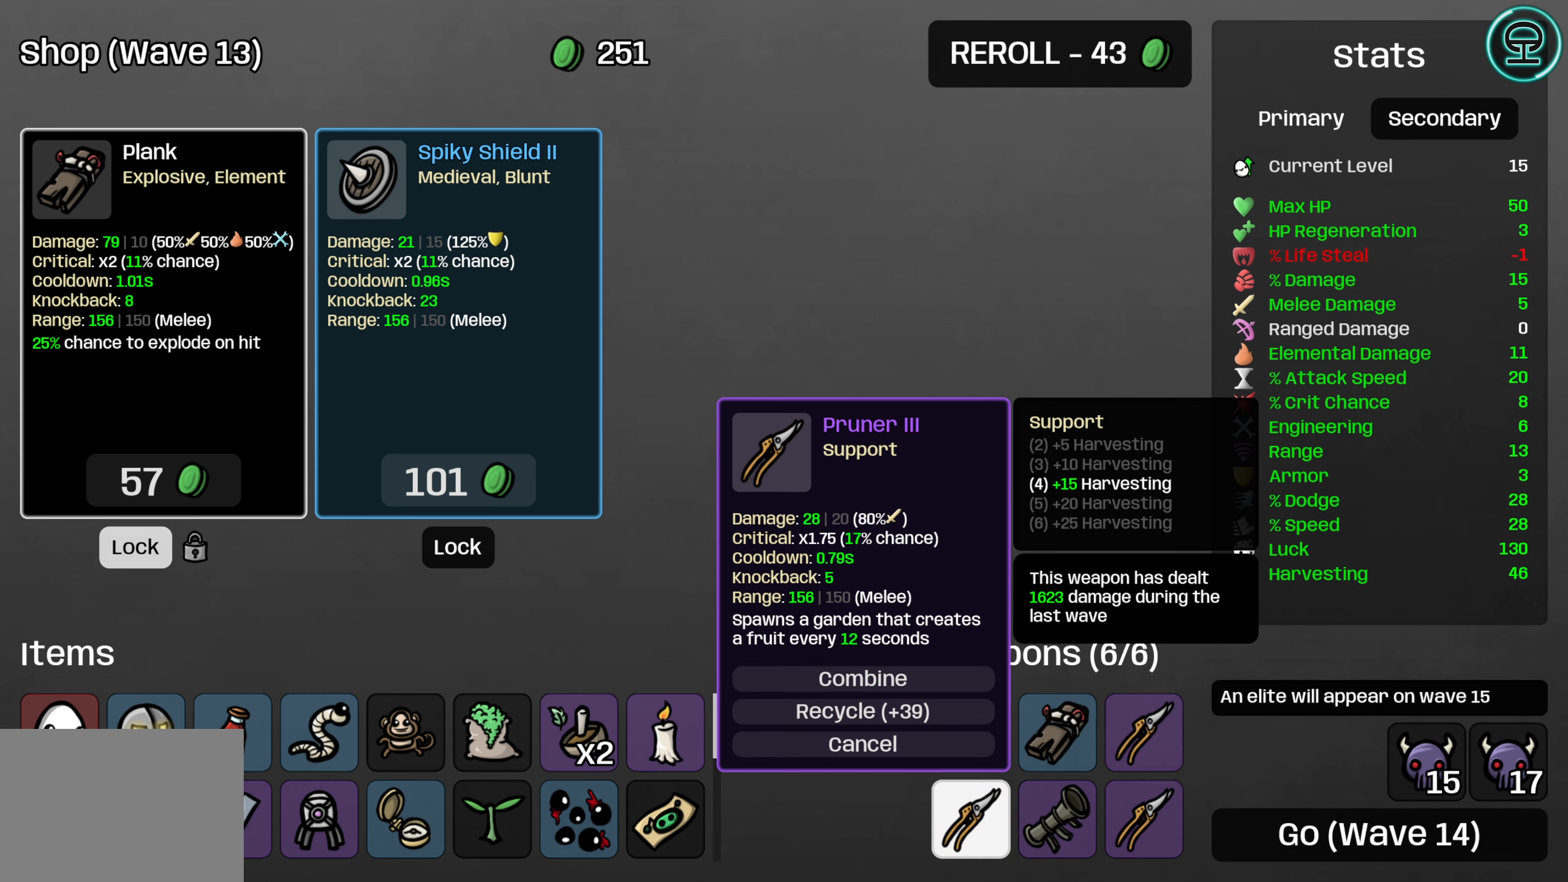
{"buttons": [], "left_stick": "center", "events": [[34, "A", "up"], [167, "DPAD_UP", "down"], [267, "DPAD_UP", "up"]]}
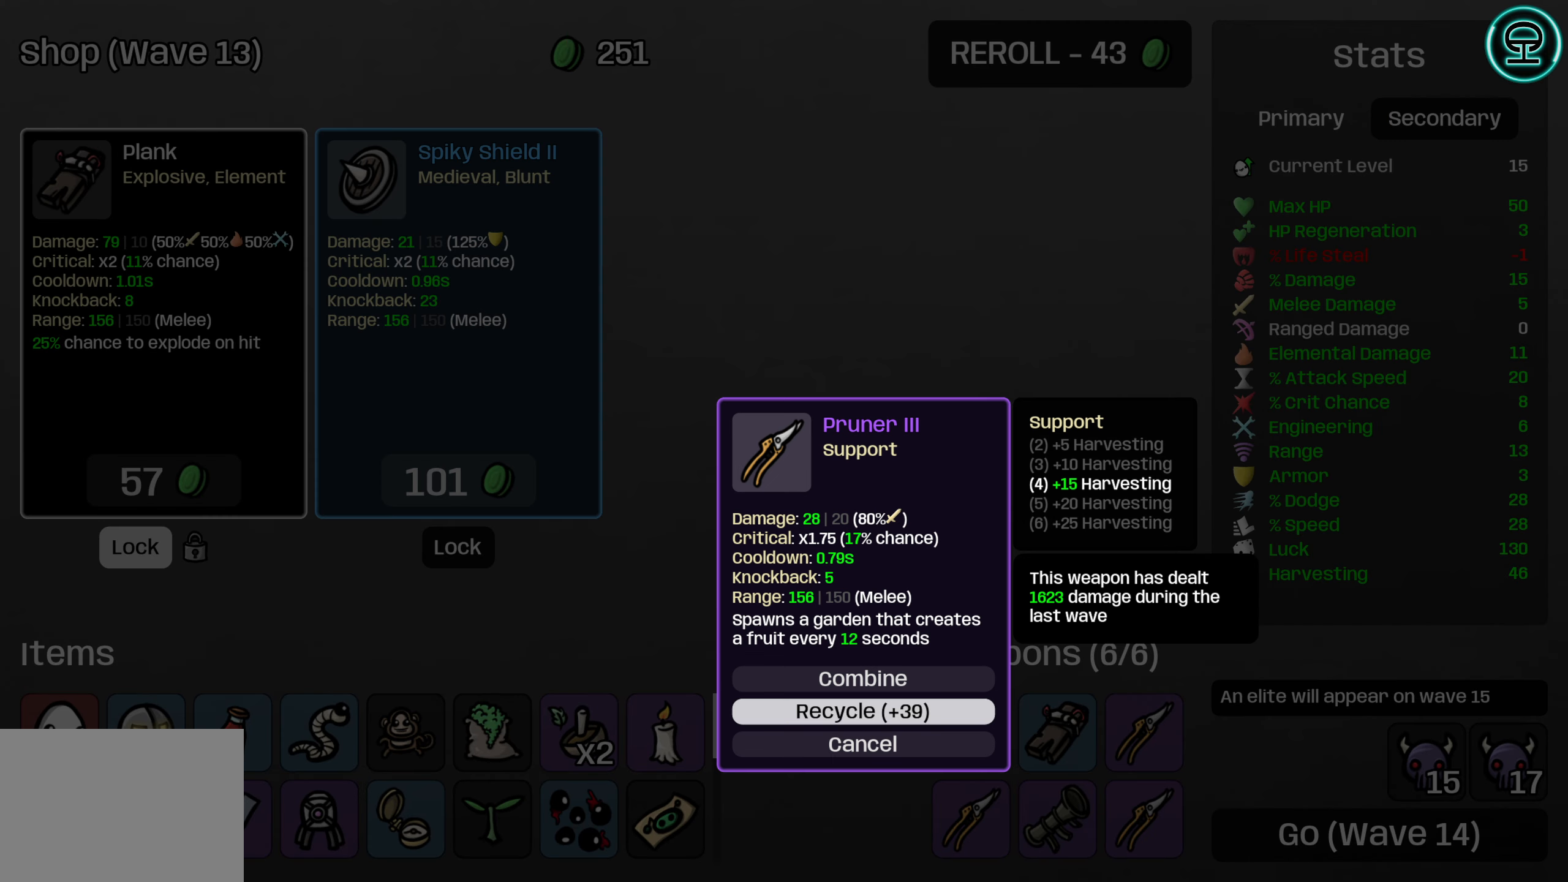
{"buttons": [], "left_stick": "center", "events": []}
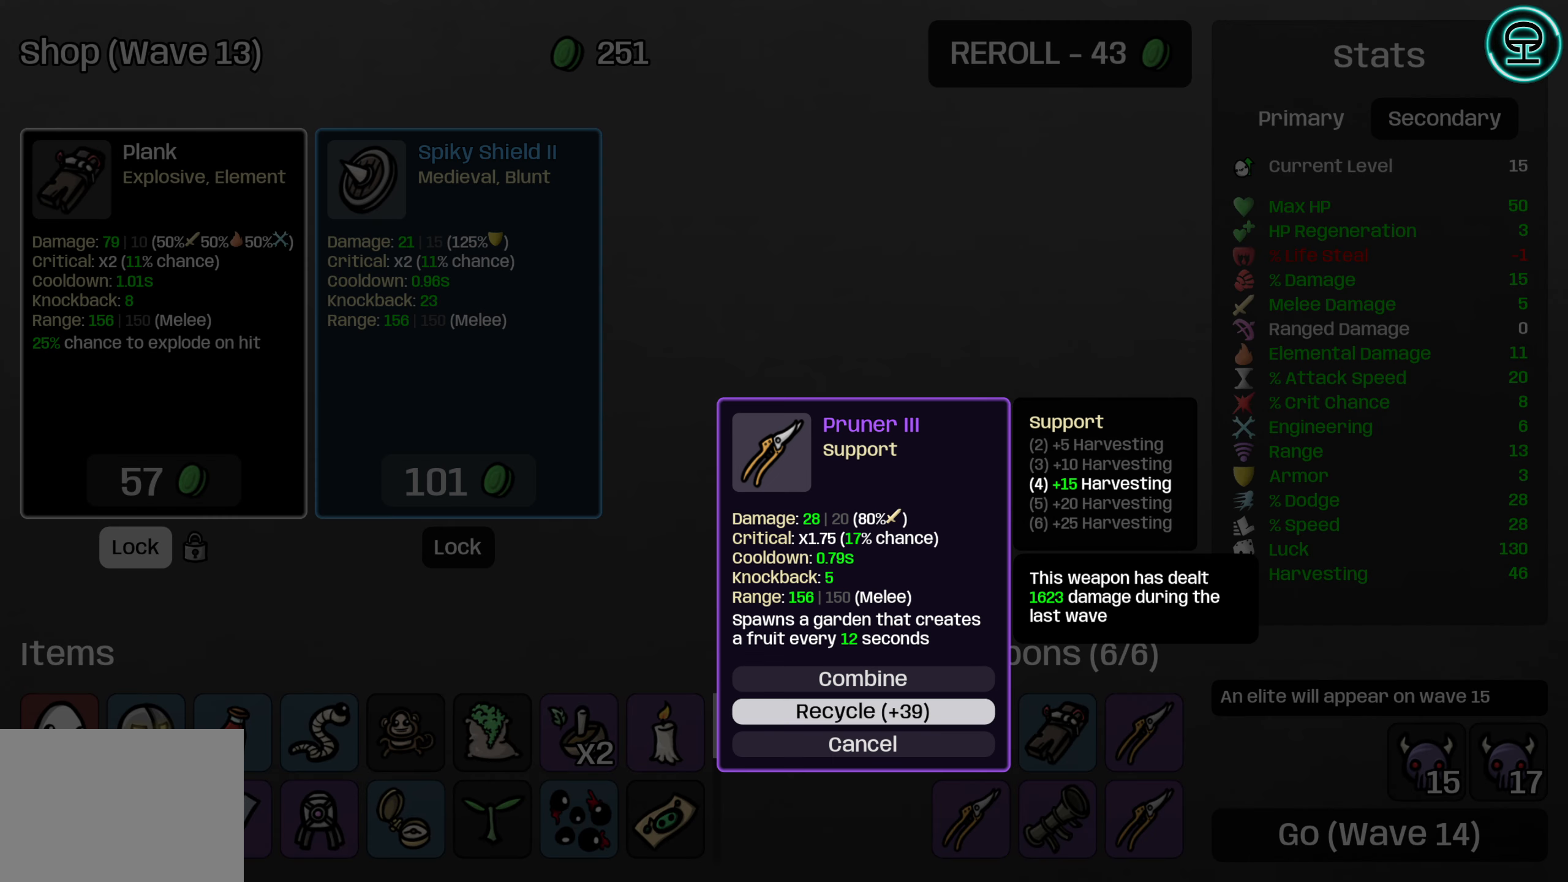
{"buttons": ["DPAD_UP"], "left_stick": "center", "events": [[467, "DPAD_UP", "down"]]}
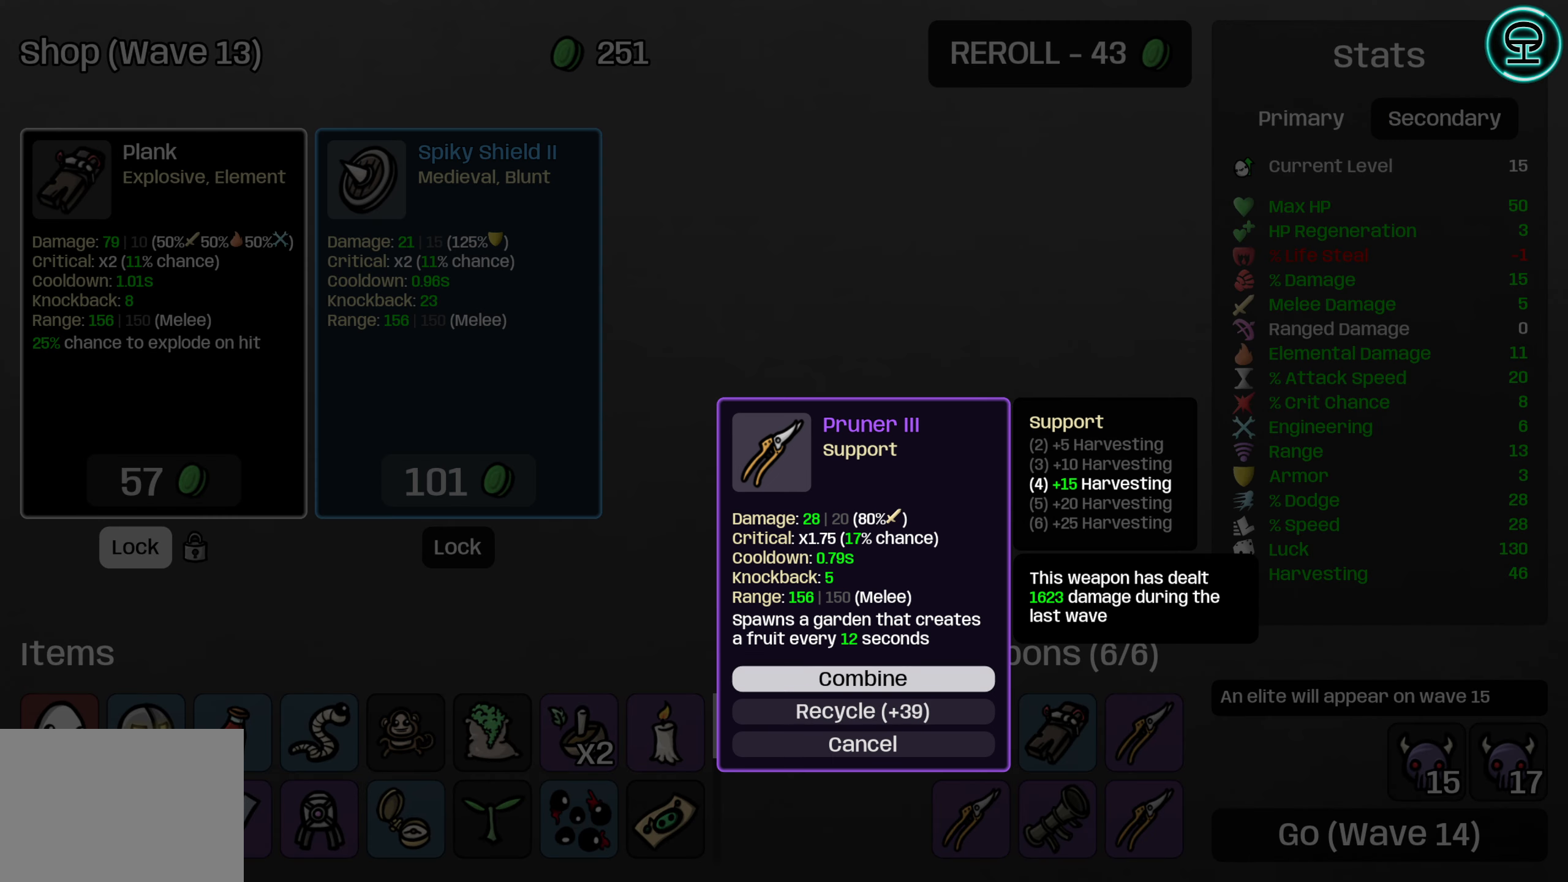
{"buttons": [], "left_stick": "center", "events": [[67, "DPAD_UP", "up"], [400, "A", "down"], [467, "A", "up"]]}
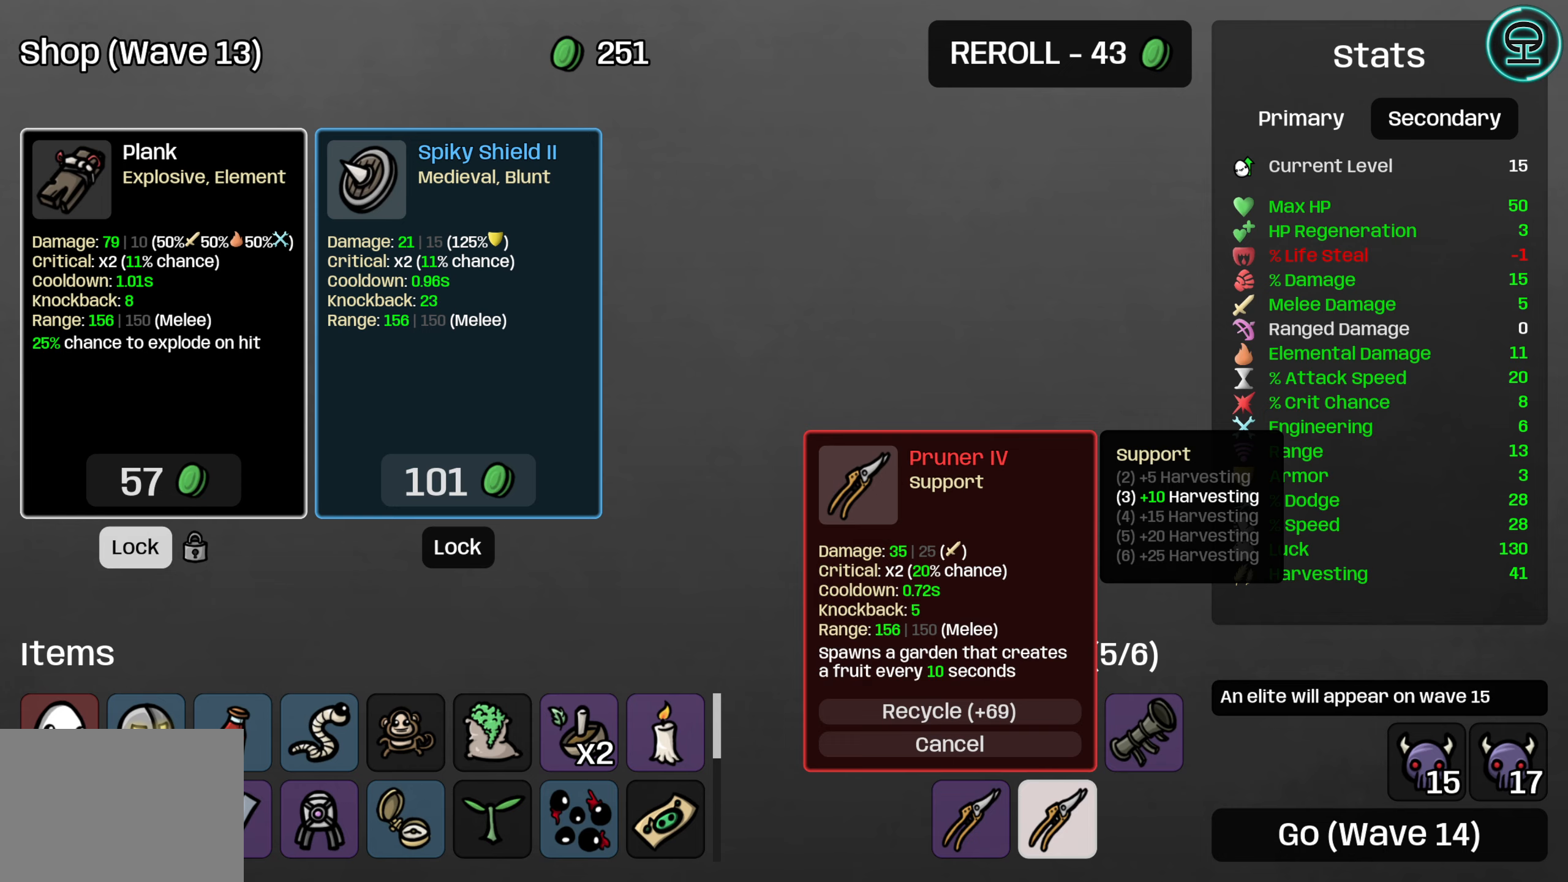
{"buttons": [], "left_stick": "center", "events": [[150, "DPAD_UP", "down"], [267, "DPAD_UP", "up"], [366, "DPAD_UP", "down"], [433, "DPAD_UP", "up"]]}
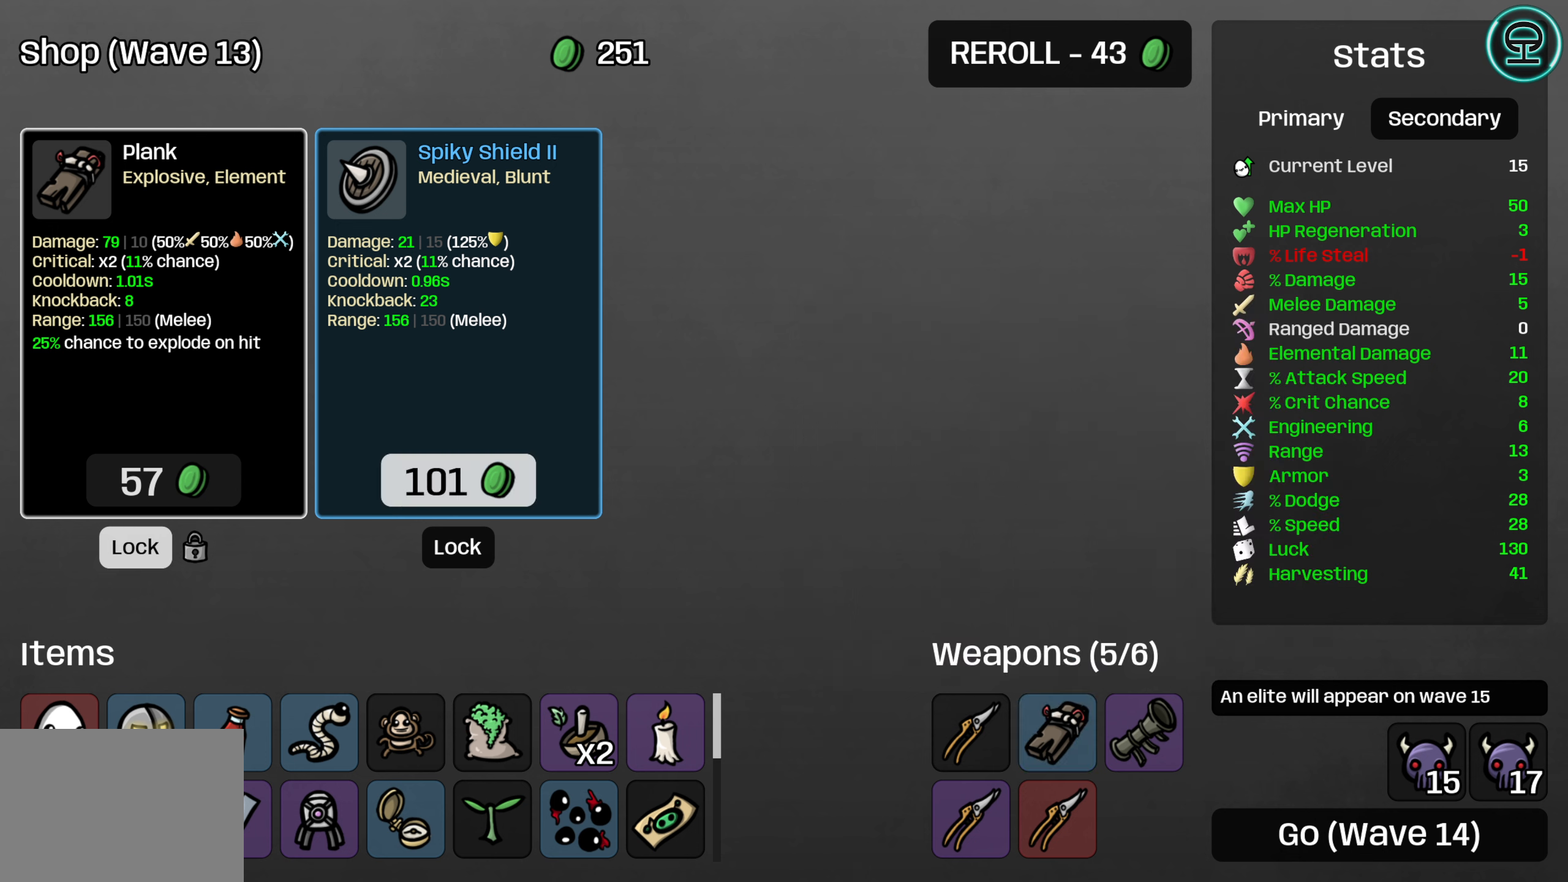
{"buttons": ["A"], "left_stick": "center", "events": [[133, "DPAD_LEFT", "down"], [250, "DPAD_LEFT", "up"], [500, "A", "down"]]}
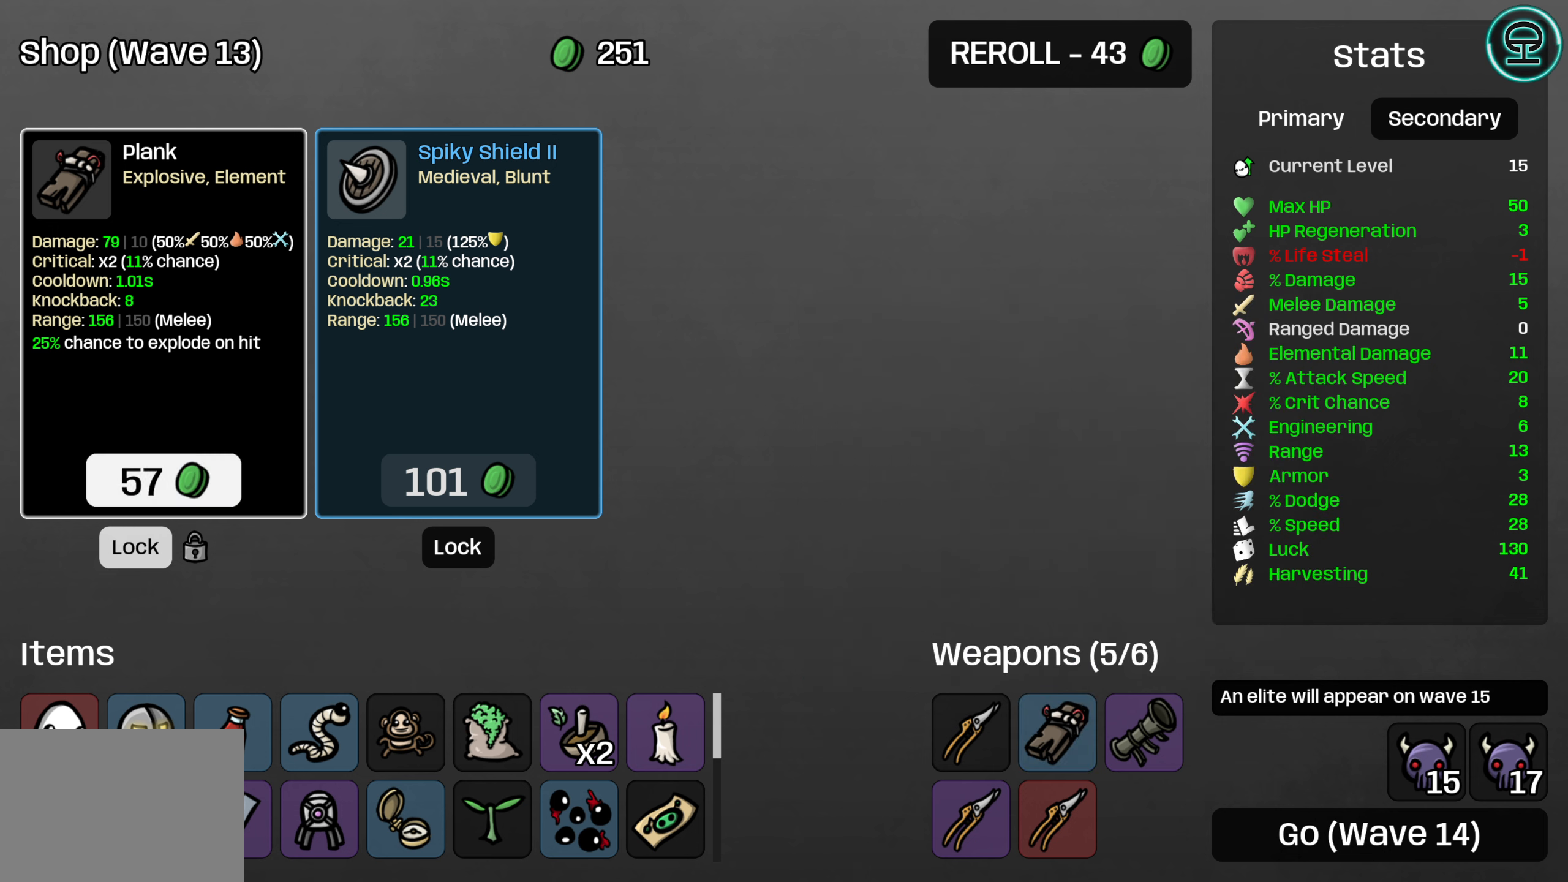
{"buttons": ["DPAD_RIGHT"], "left_stick": "center", "events": [[66, "A", "up"], [450, "DPAD_RIGHT", "down"]]}
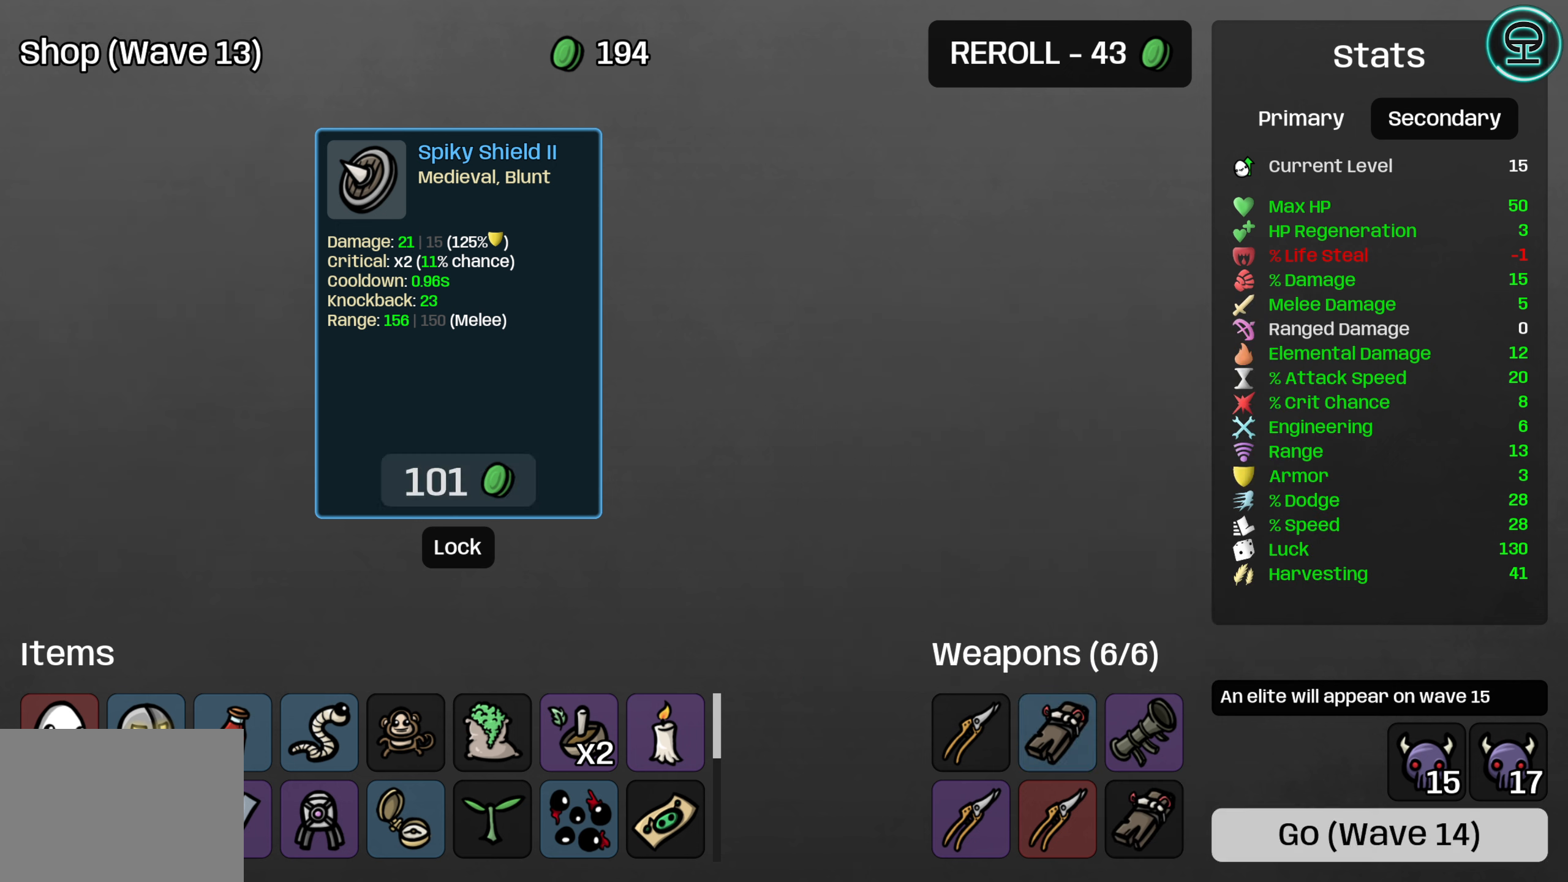
{"buttons": ["DPAD_LEFT"], "left_stick": "center", "events": [[33, "DPAD_RIGHT", "up"], [400, "DPAD_LEFT", "down"]]}
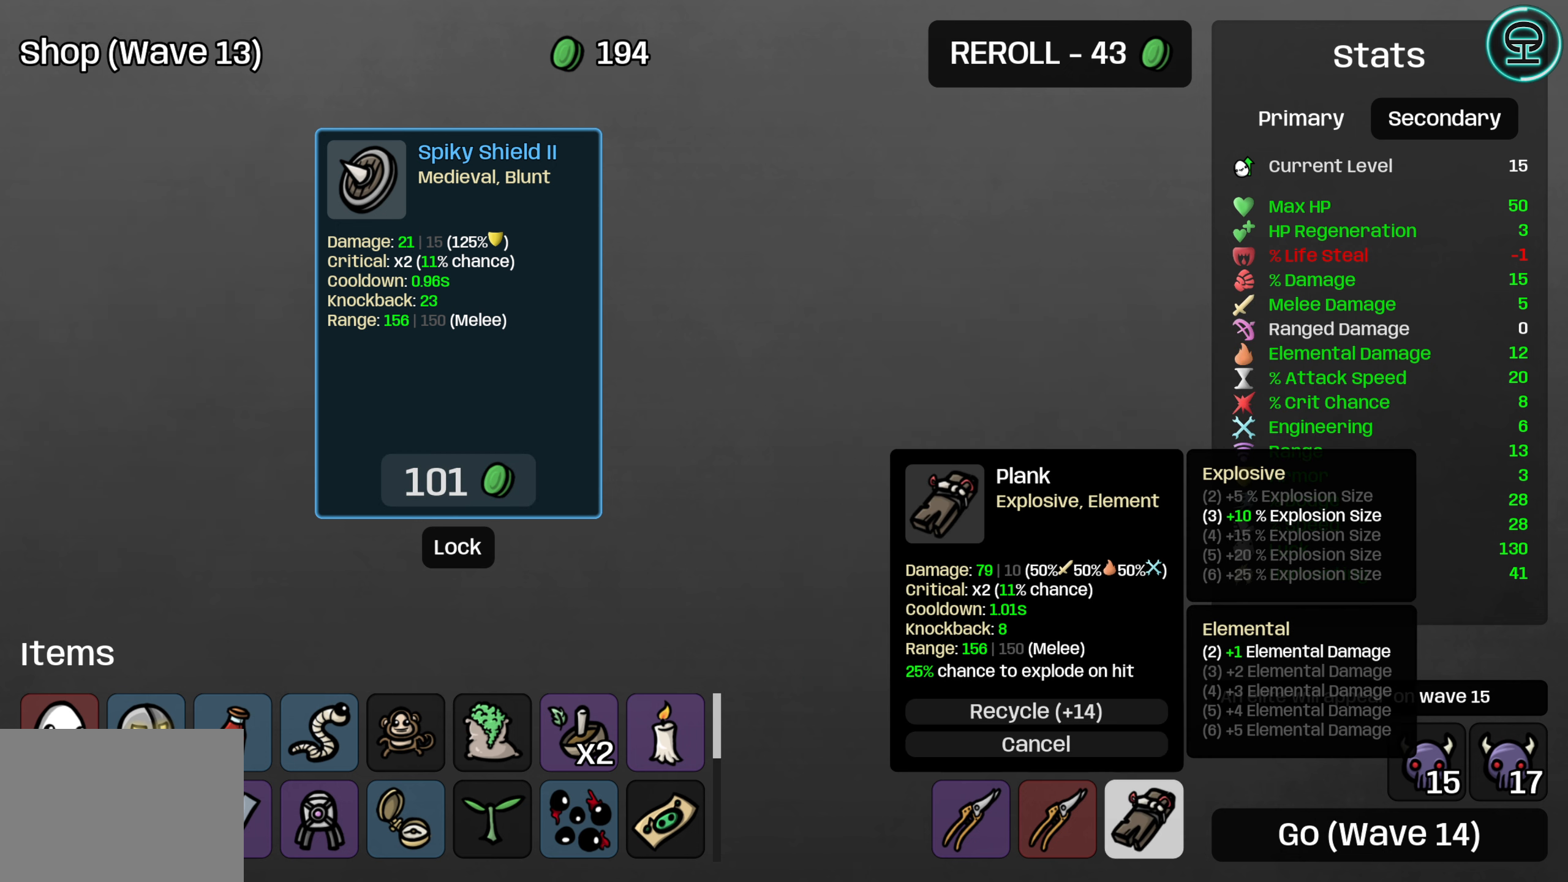
{"buttons": [], "left_stick": "center", "events": [[50, "DPAD_LEFT", "up"], [300, "DPAD_LEFT", "down"], [416, "DPAD_LEFT", "up"]]}
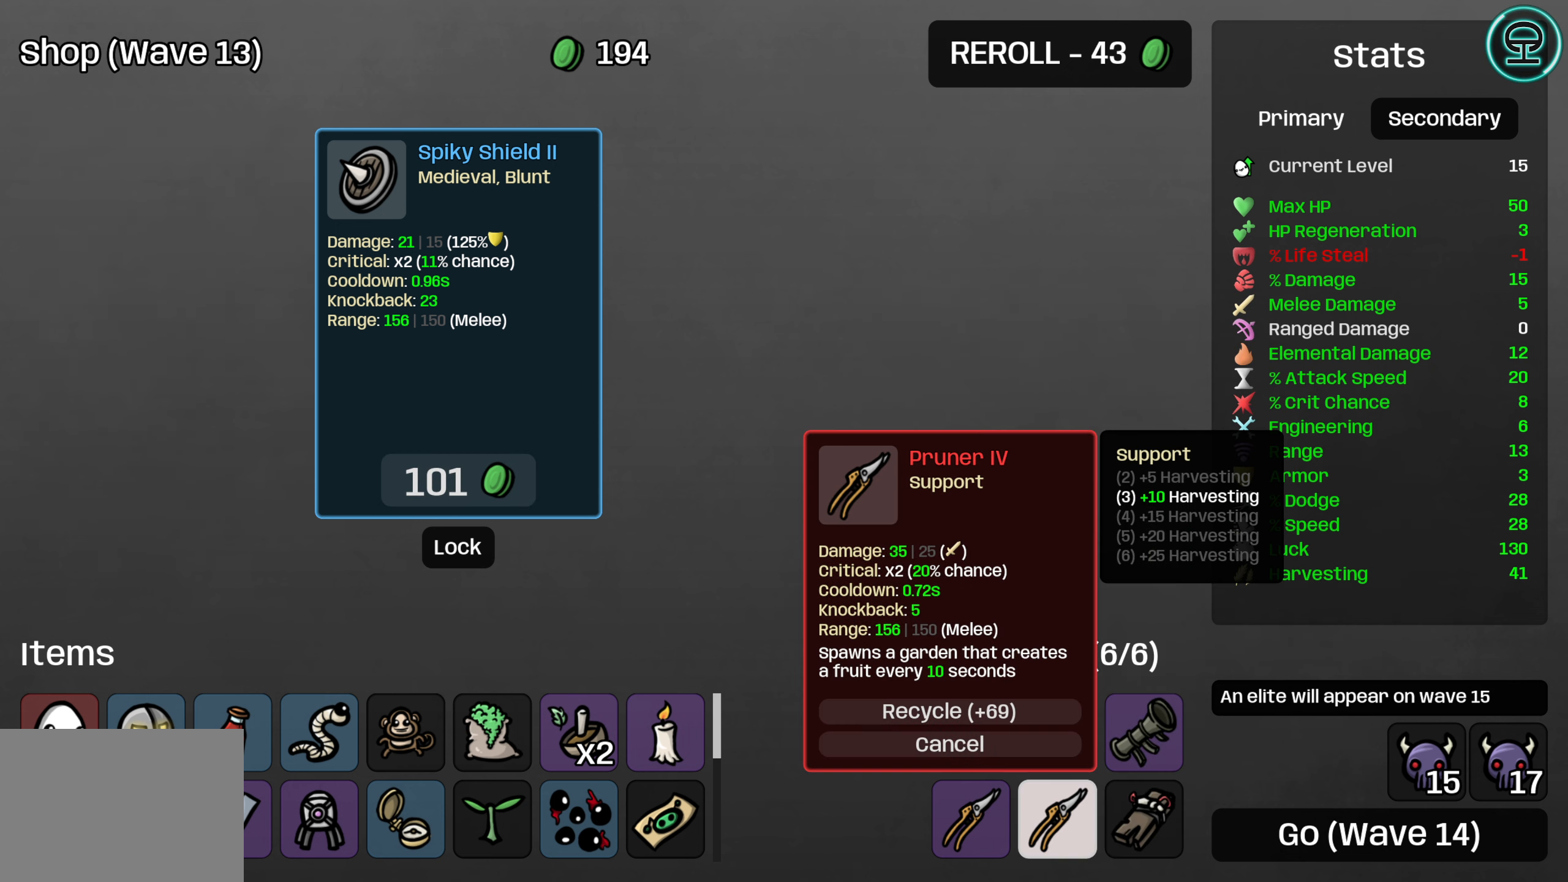
{"buttons": [], "left_stick": "center", "events": []}
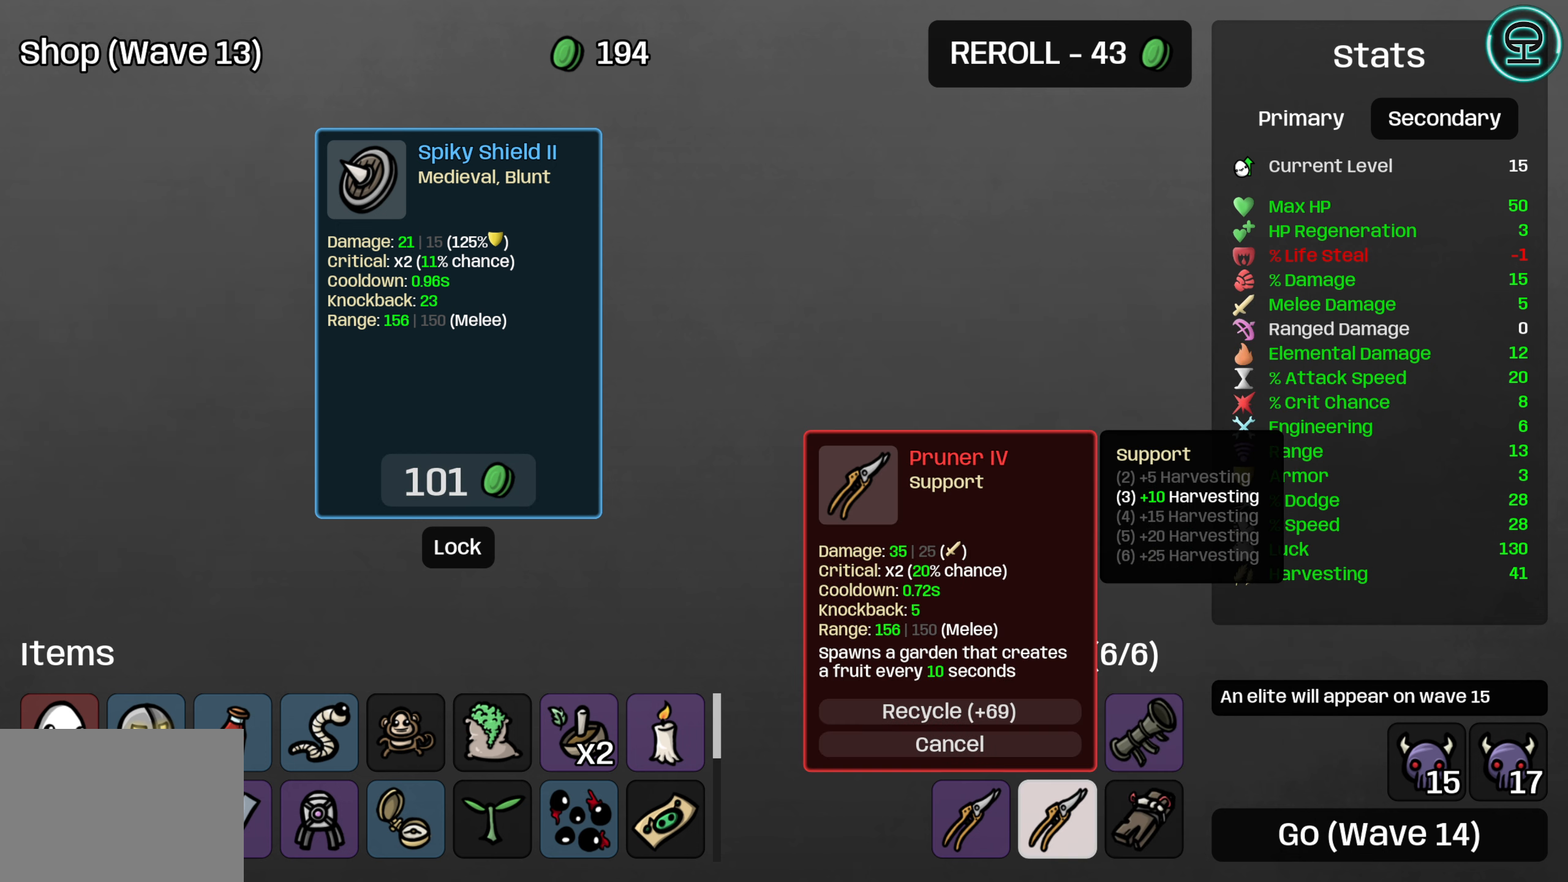
{"buttons": [], "left_stick": "center", "events": []}
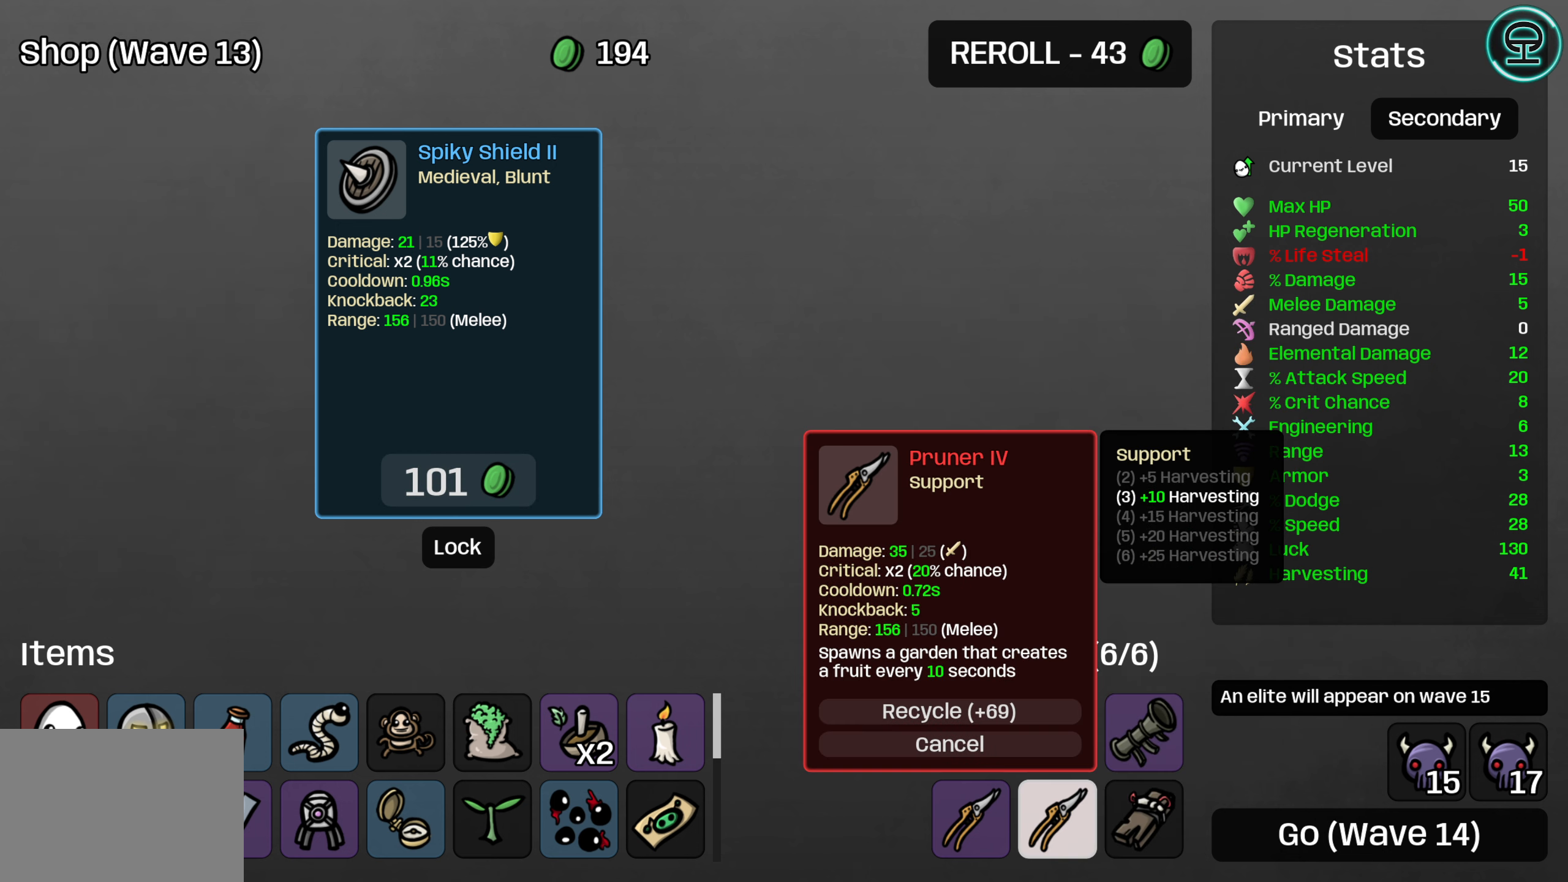
{"buttons": [], "left_stick": "center", "events": [[83, "DPAD_UP", "down"], [200, "DPAD_UP", "up"]]}
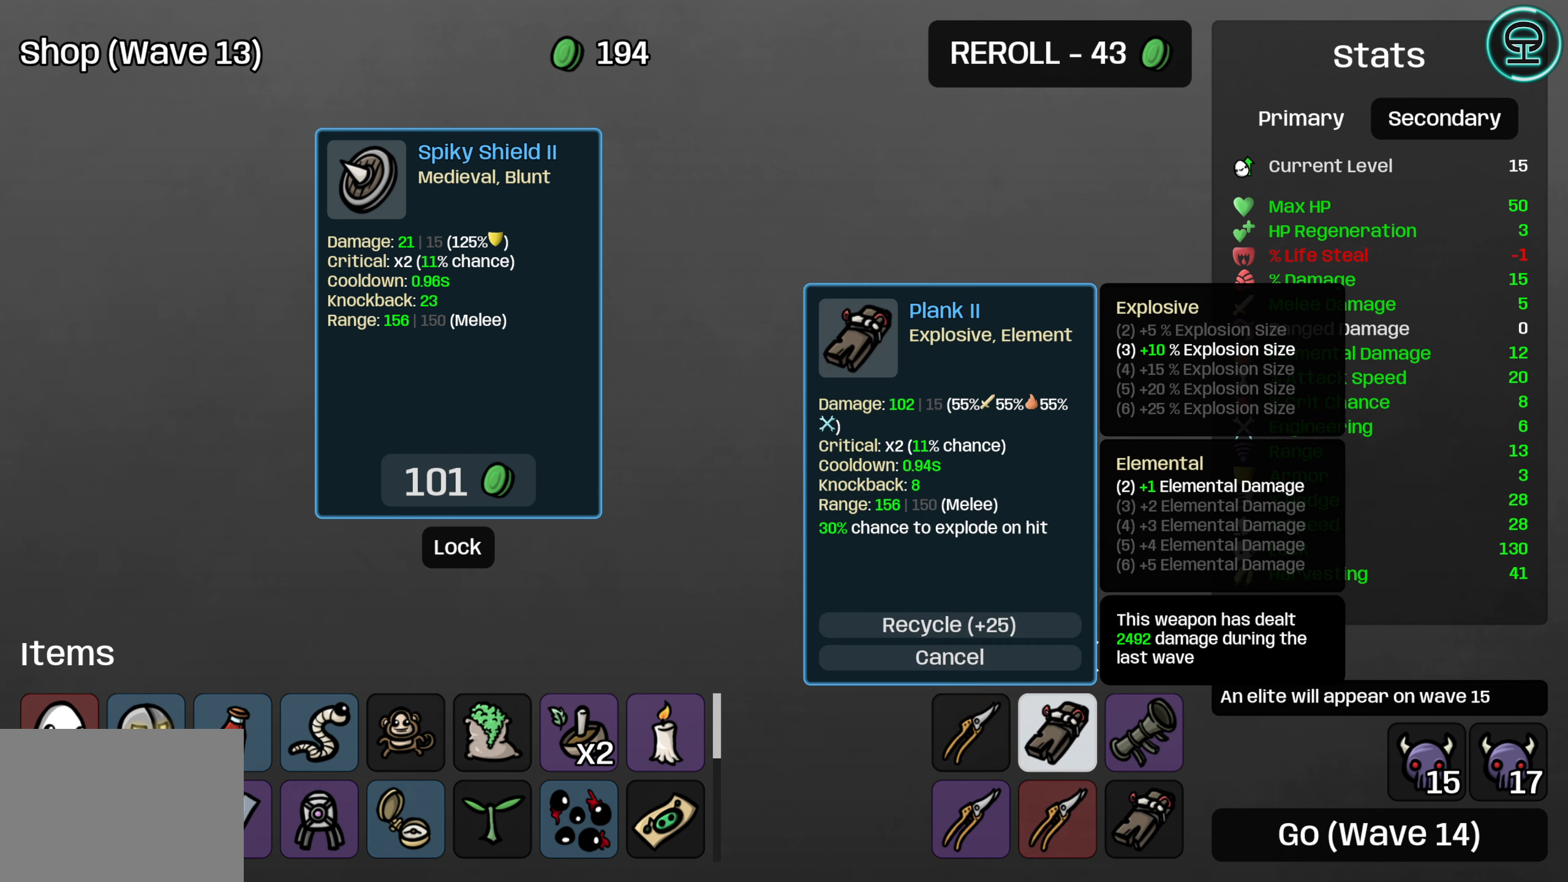
{"buttons": [], "left_stick": "center", "events": []}
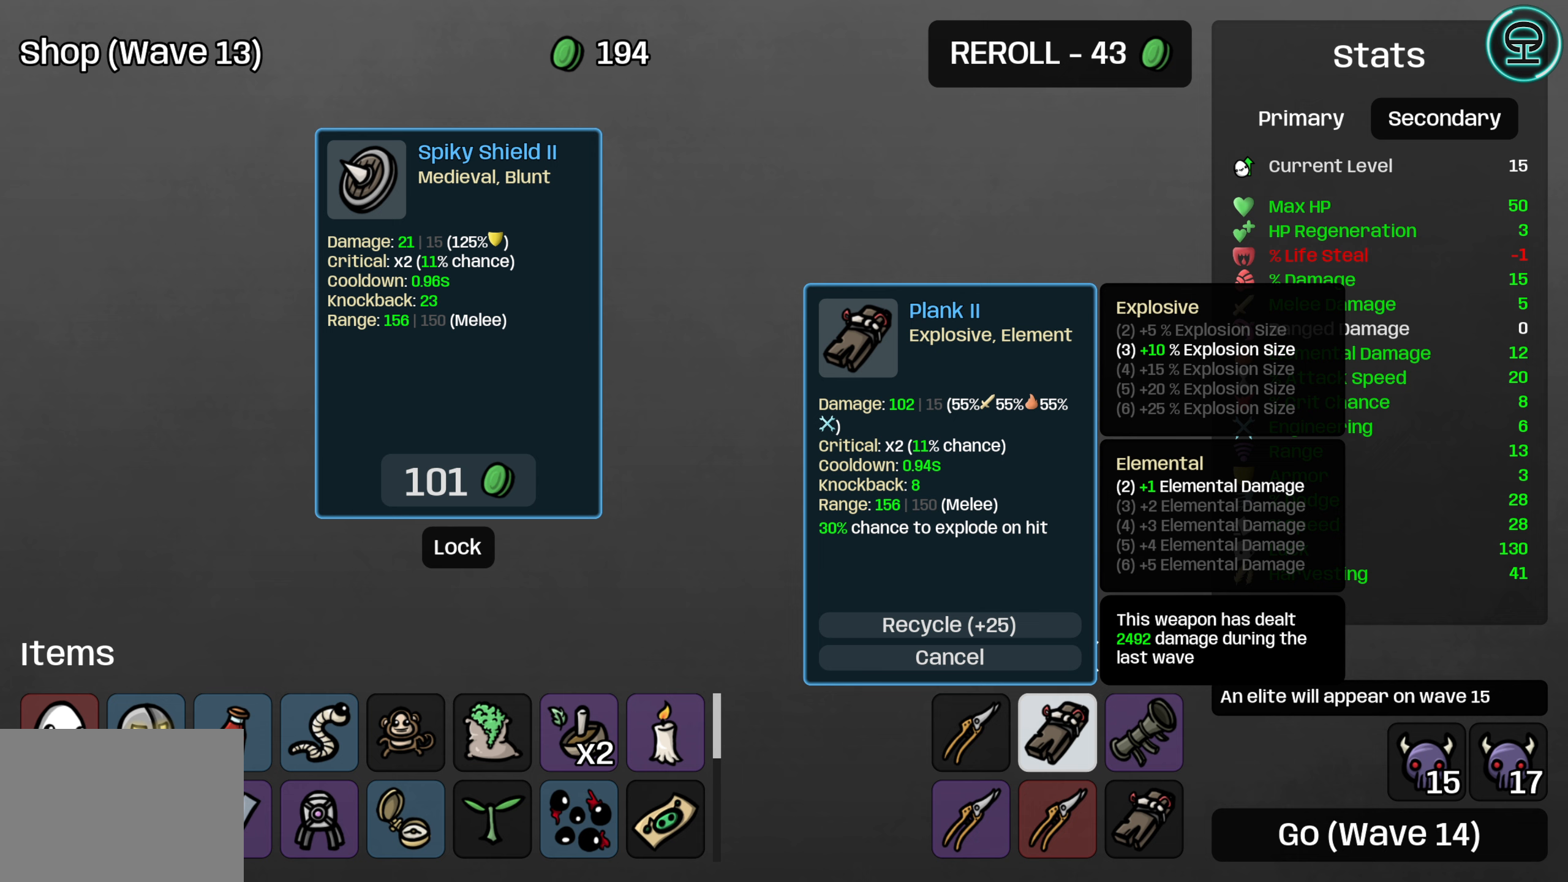
{"buttons": [], "left_stick": "center", "events": [[367, "DPAD_RIGHT", "down"], [450, "DPAD_RIGHT", "up"]]}
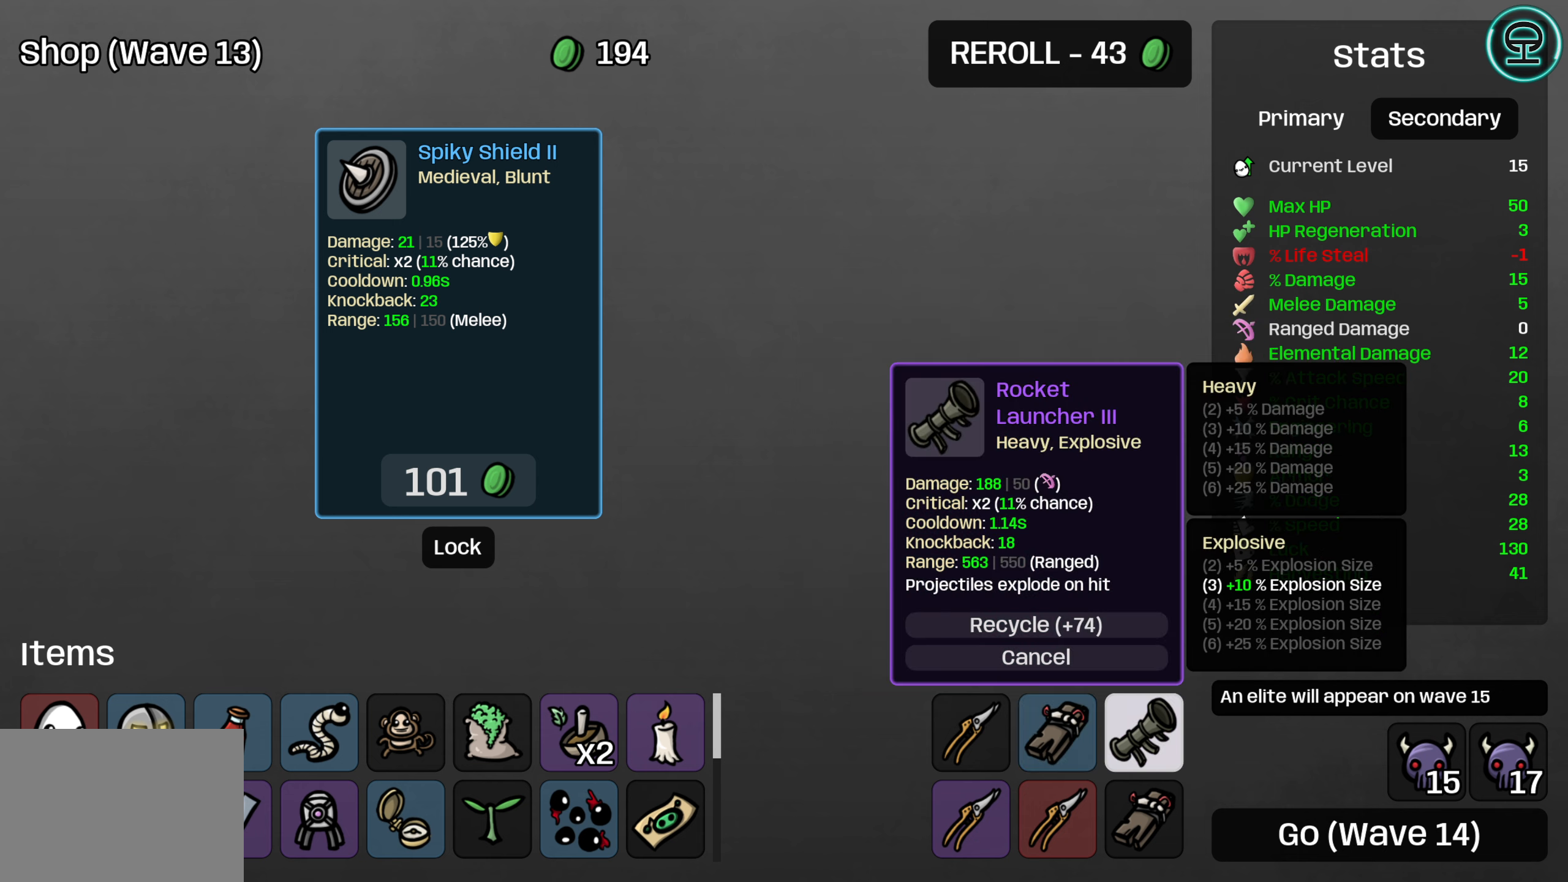
{"buttons": [], "left_stick": "center", "events": []}
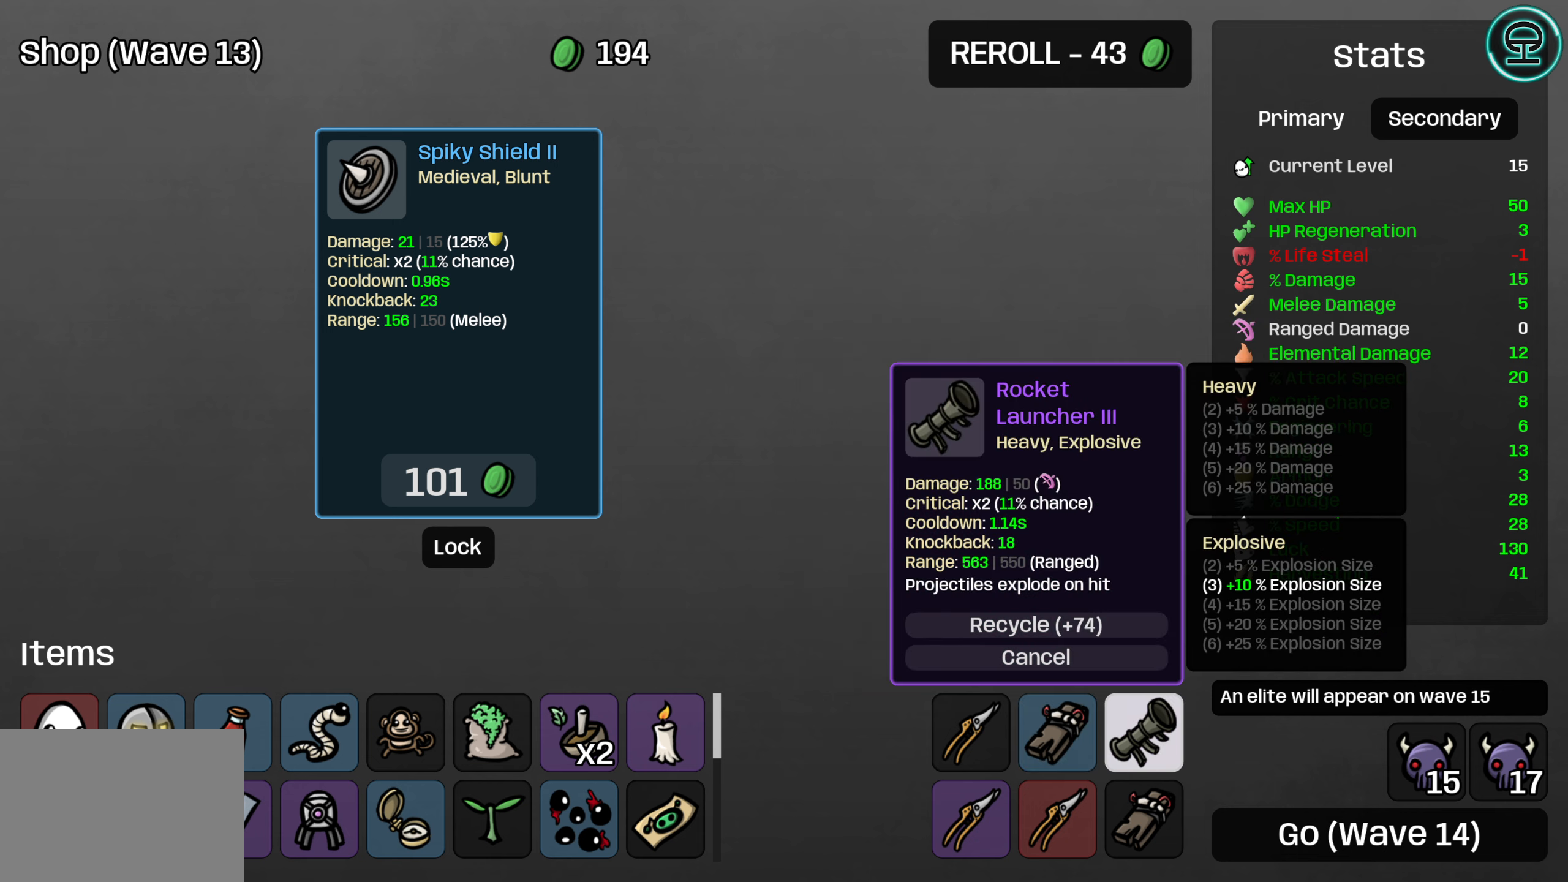
{"buttons": [], "left_stick": "center", "events": [[267, "DPAD_RIGHT", "down"], [350, "DPAD_RIGHT", "up"]]}
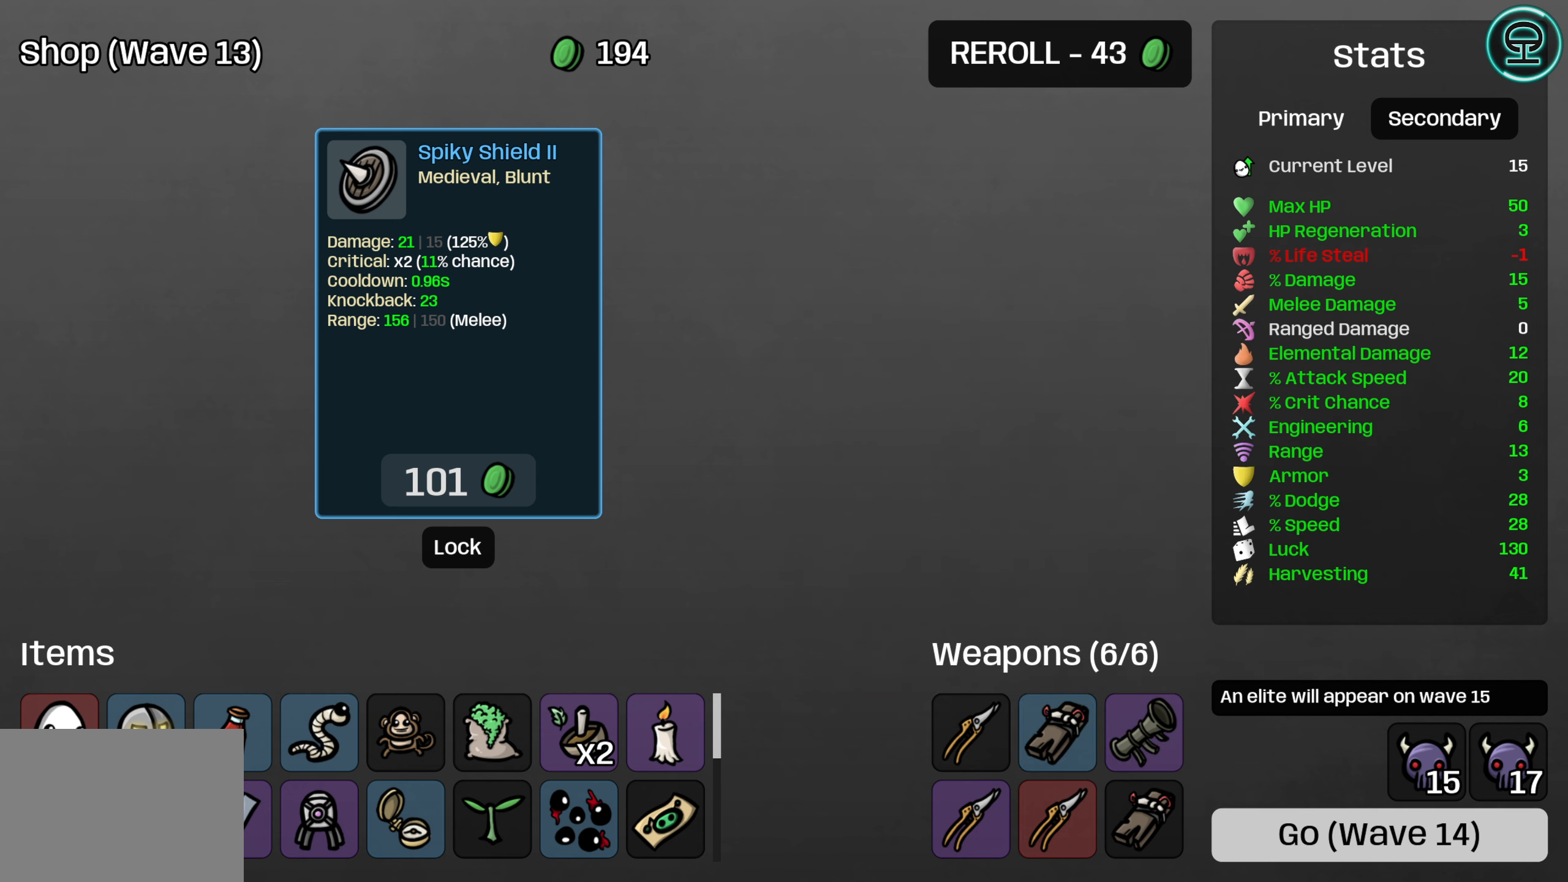
{"buttons": [], "left_stick": "center", "events": []}